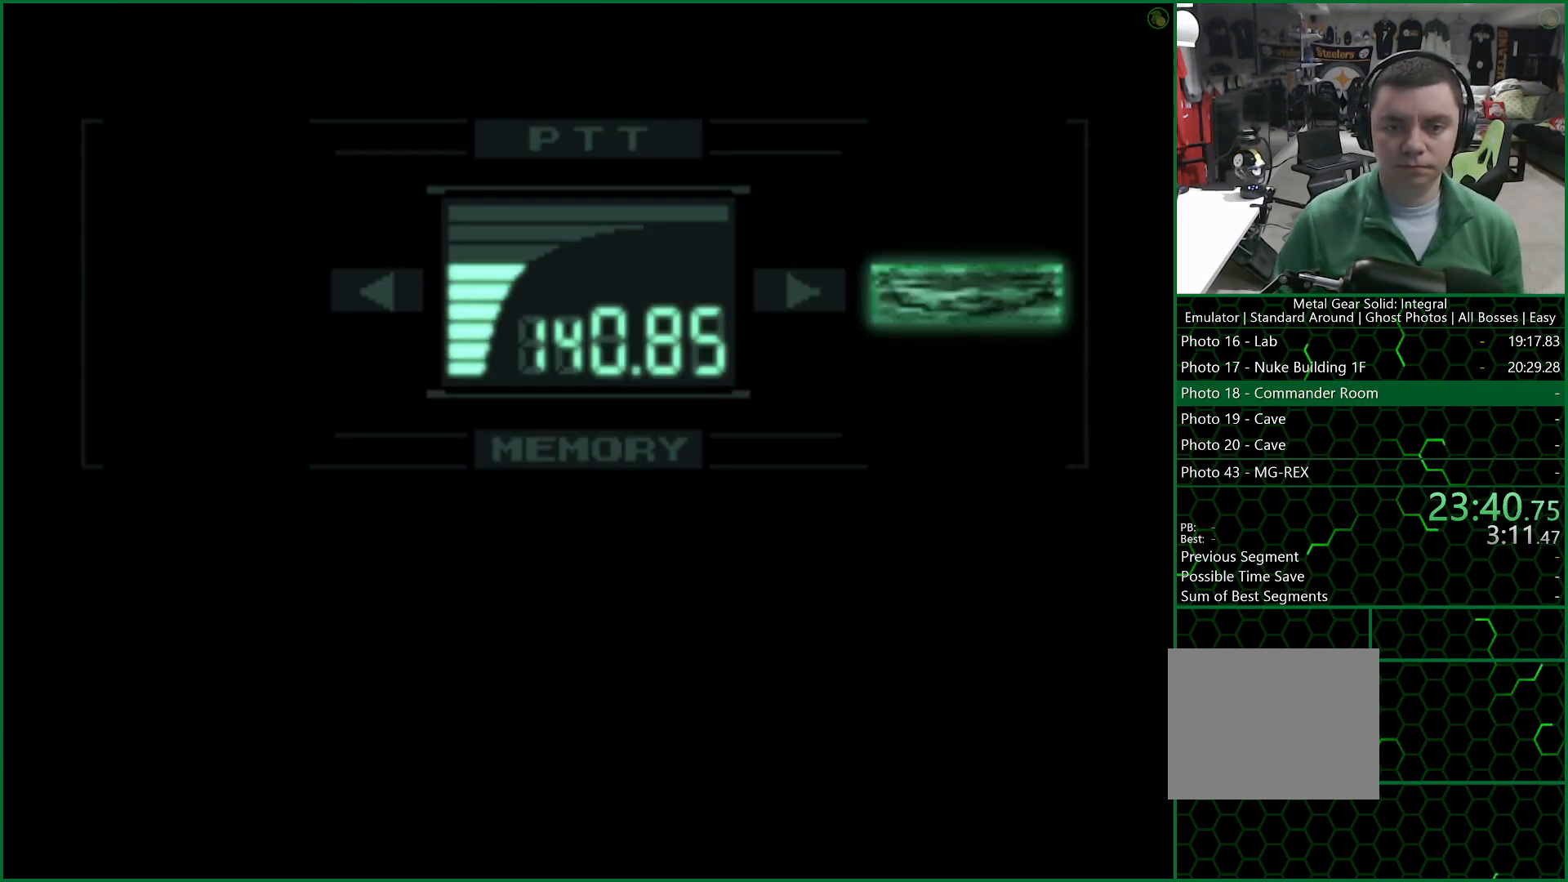
Gameplay with a controller (PlayStation layout); each line is a JSON object with the inputs held at the frame after it. "button_events" lists button changes between this image and that frame as [ms after this image, input, new state], when the widget could be followed in between (sticks are given only as held states). Not read: L1 R1.
{"buttons": ["R3"], "left_stick": "center", "right_stick": "up", "button_events": []}
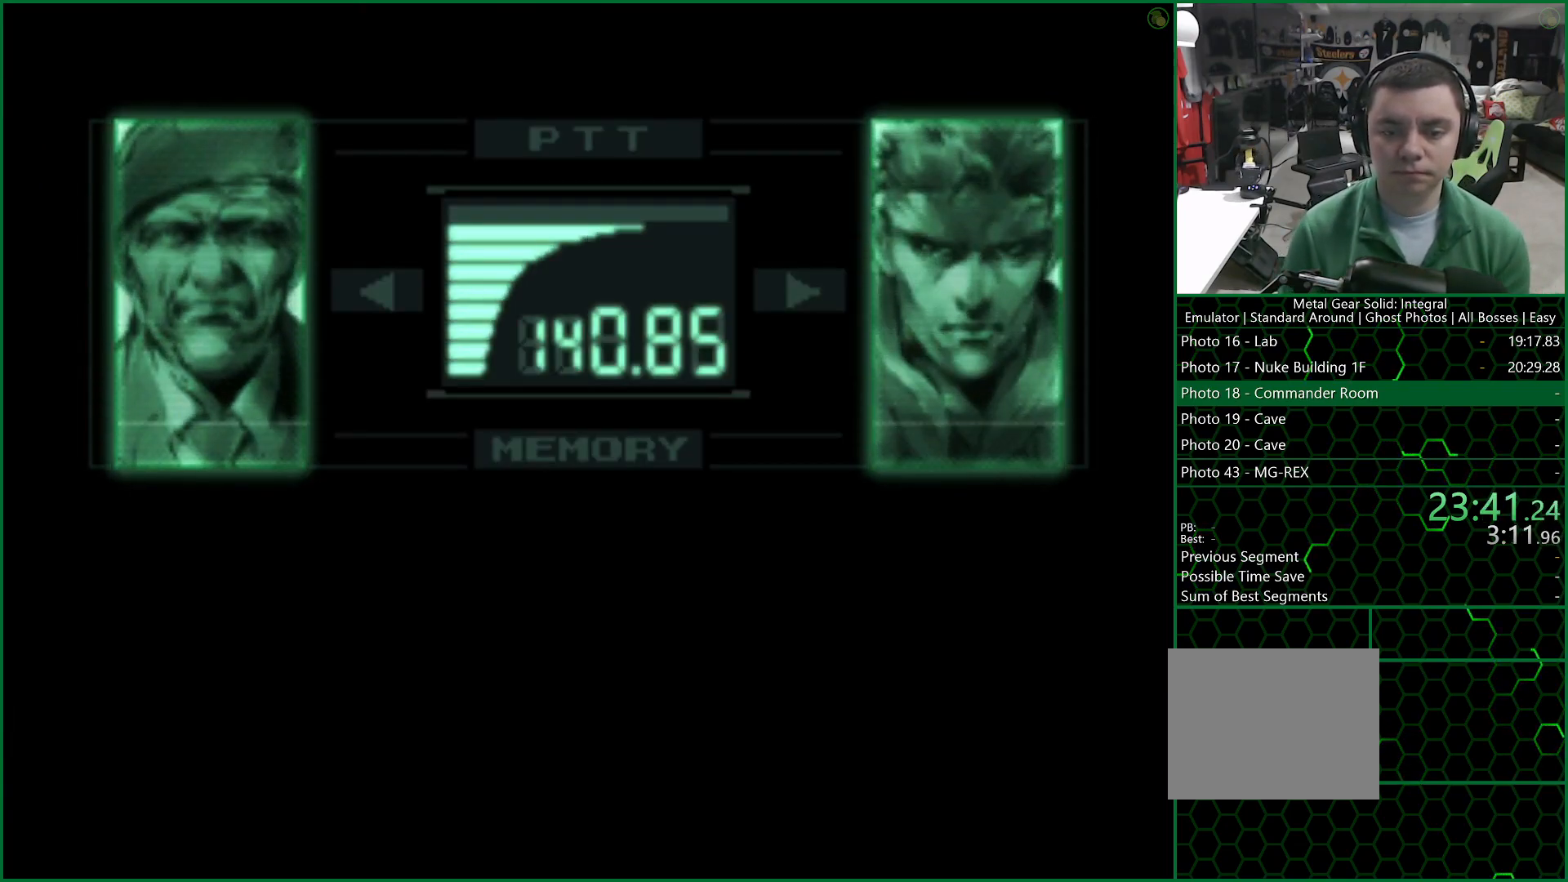
{"buttons": ["R3"], "left_stick": "center", "right_stick": "up", "button_events": []}
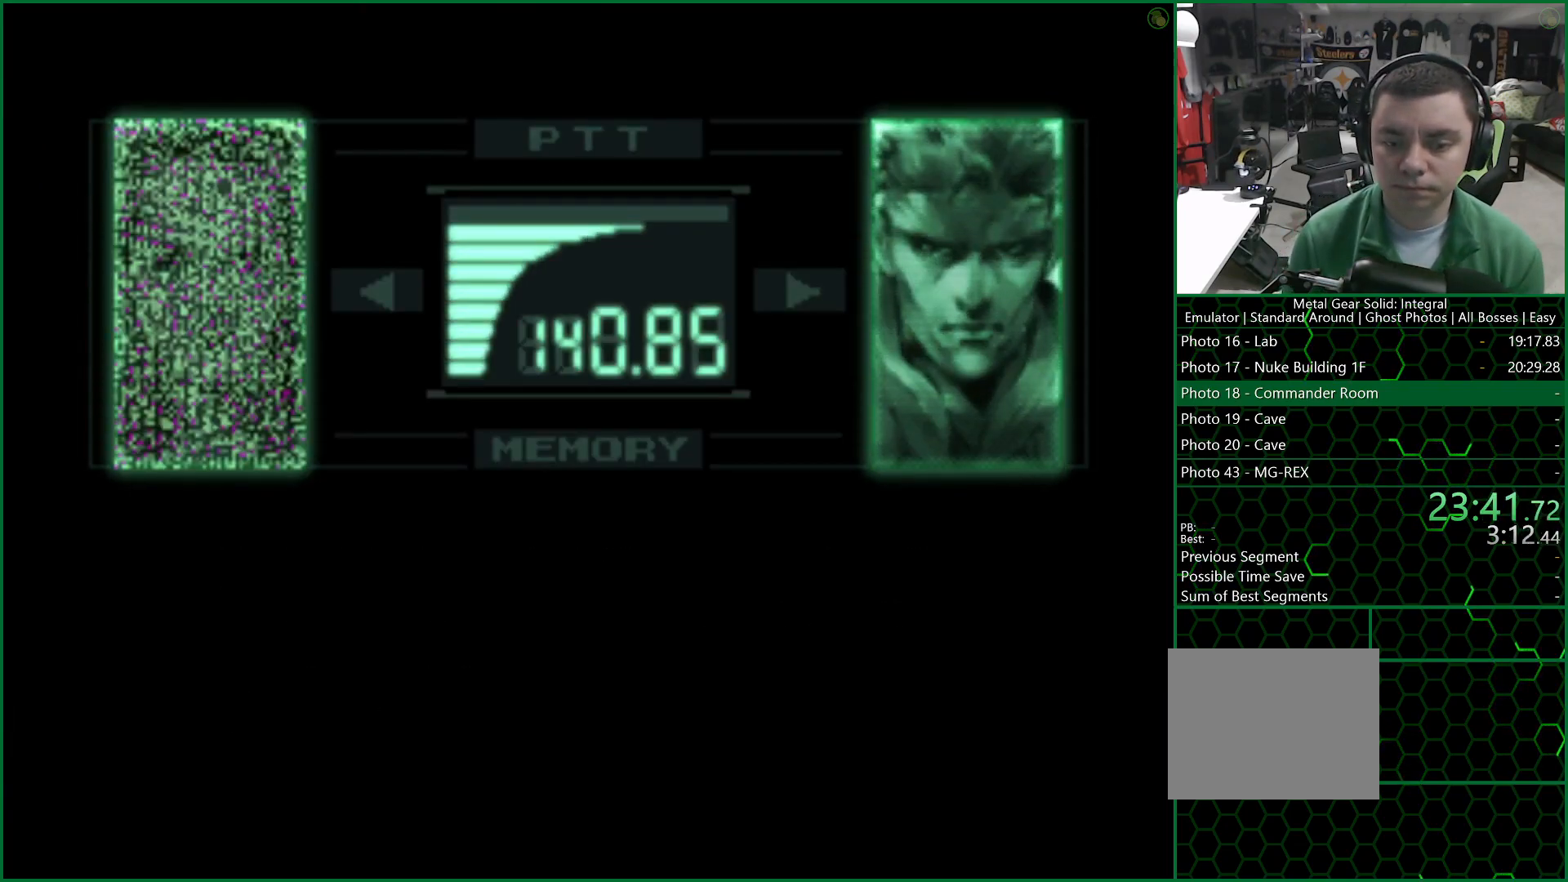
{"buttons": ["R3"], "left_stick": "center", "right_stick": "up", "button_events": []}
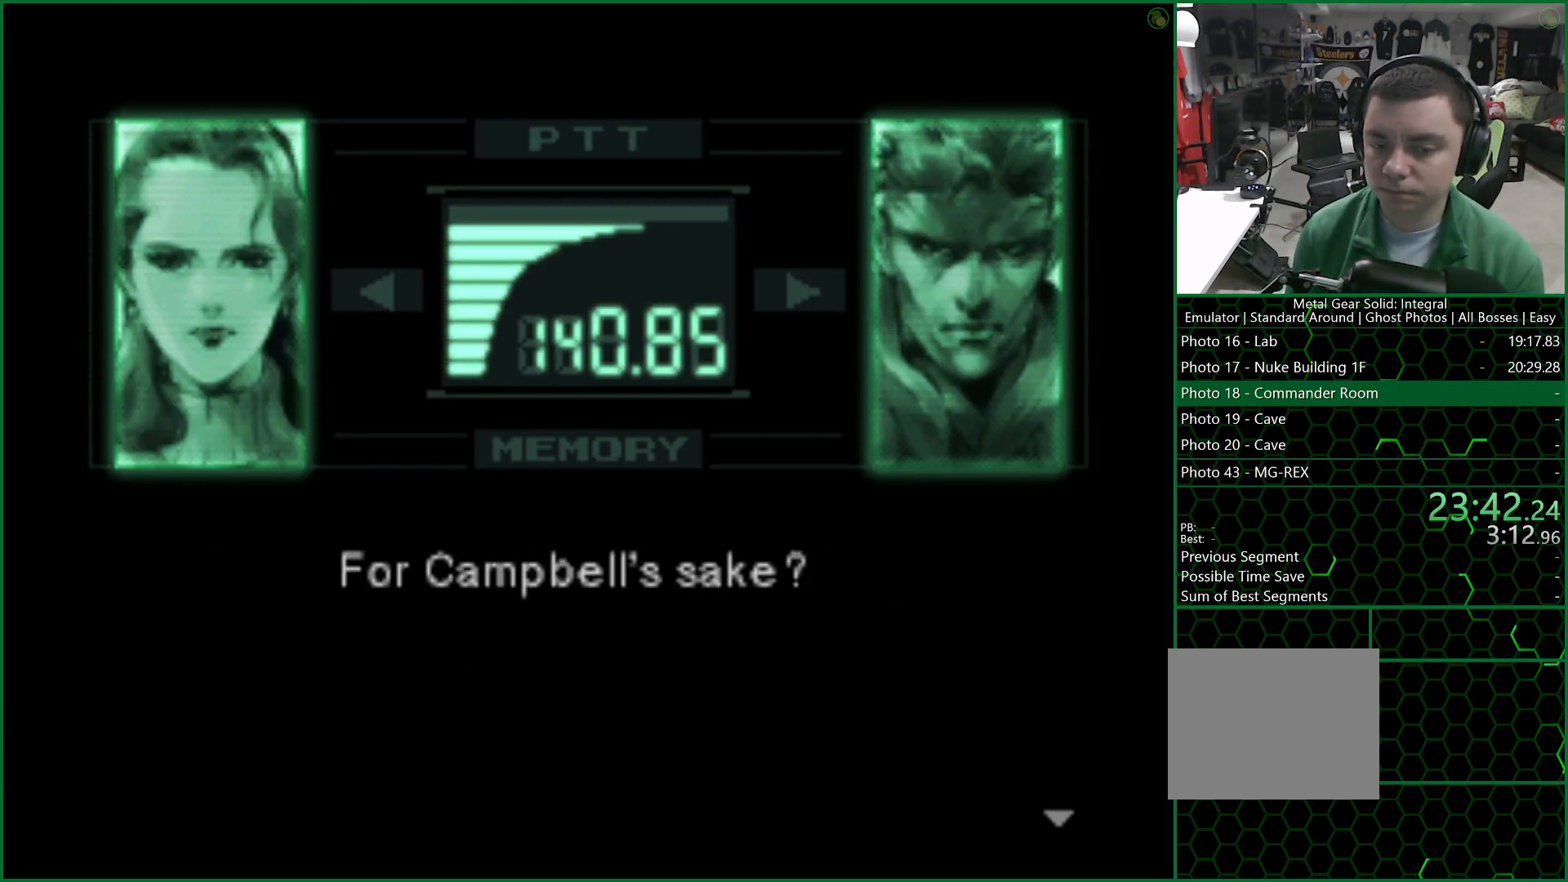
{"buttons": ["R3"], "left_stick": "center", "right_stick": "up", "button_events": []}
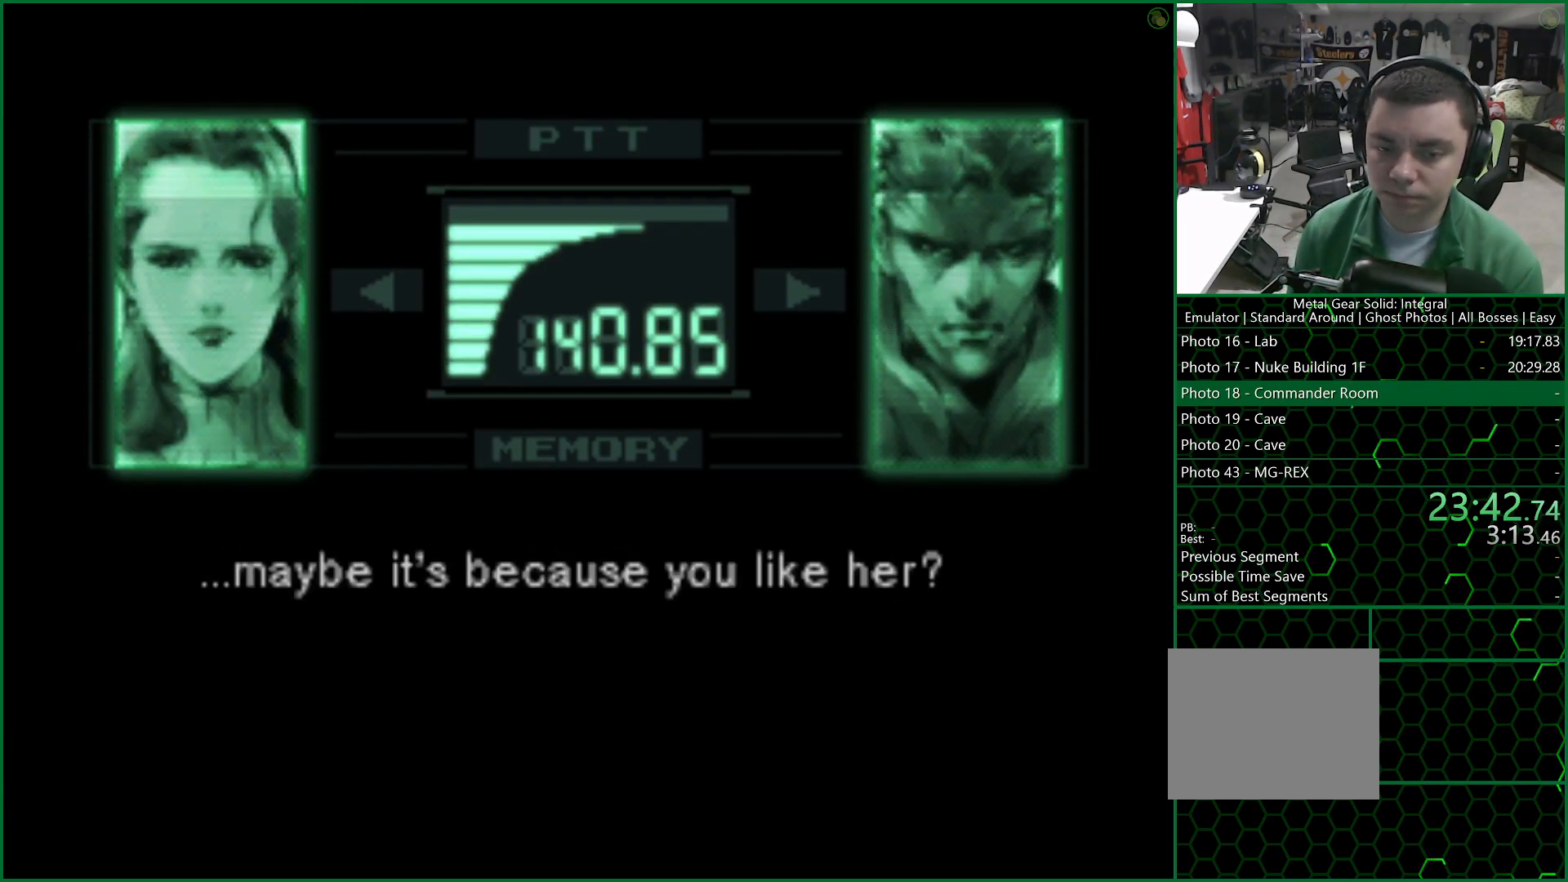
{"buttons": ["R3"], "left_stick": "center", "right_stick": "center", "button_events": []}
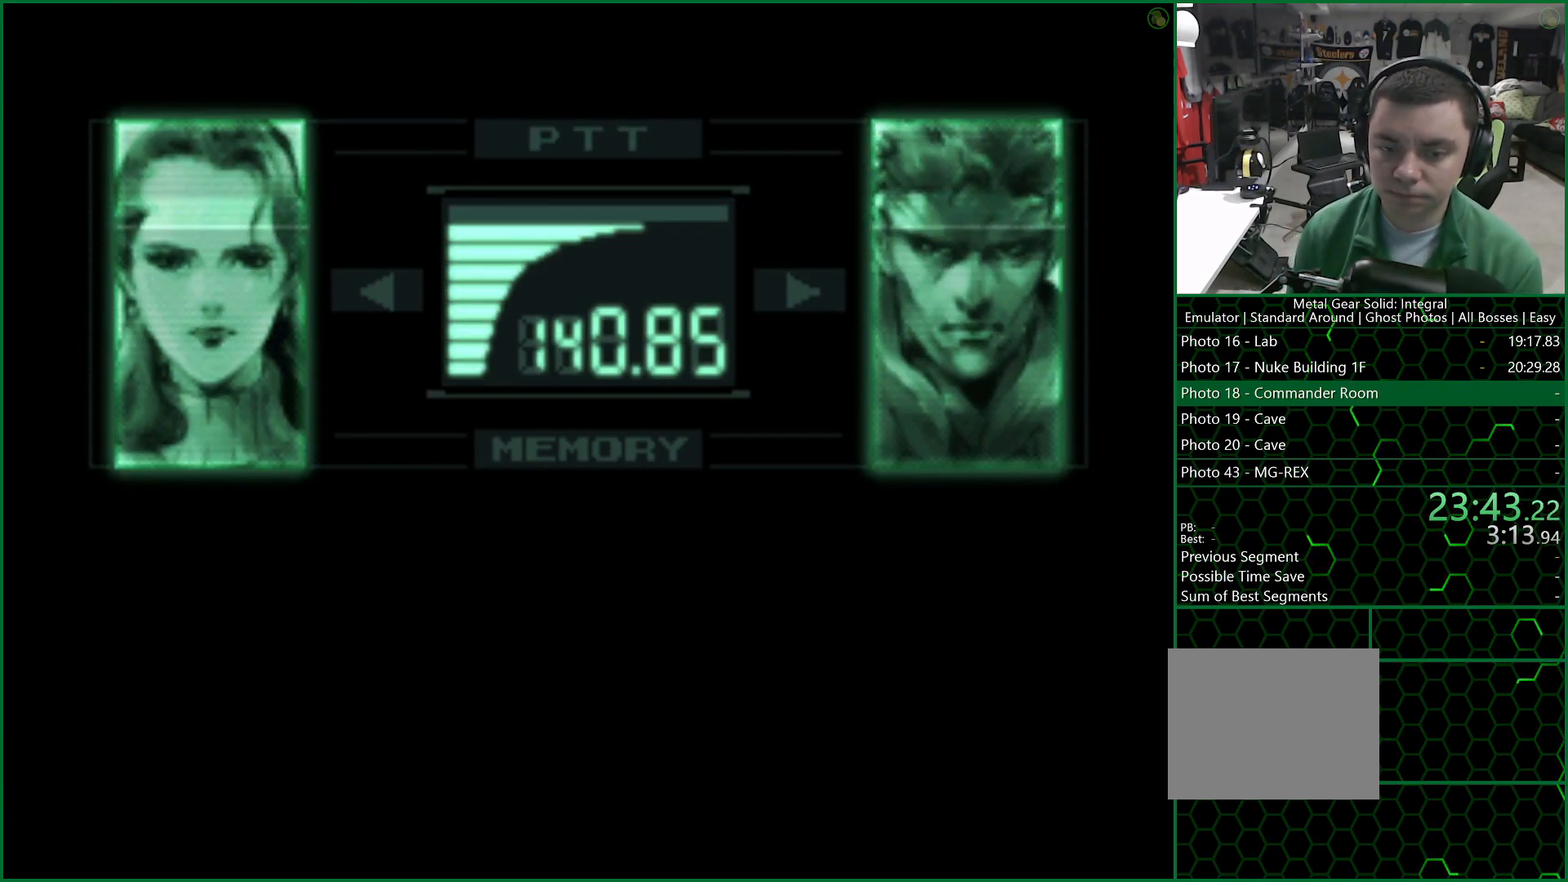
{"buttons": ["R3"], "left_stick": "center", "right_stick": "up", "button_events": []}
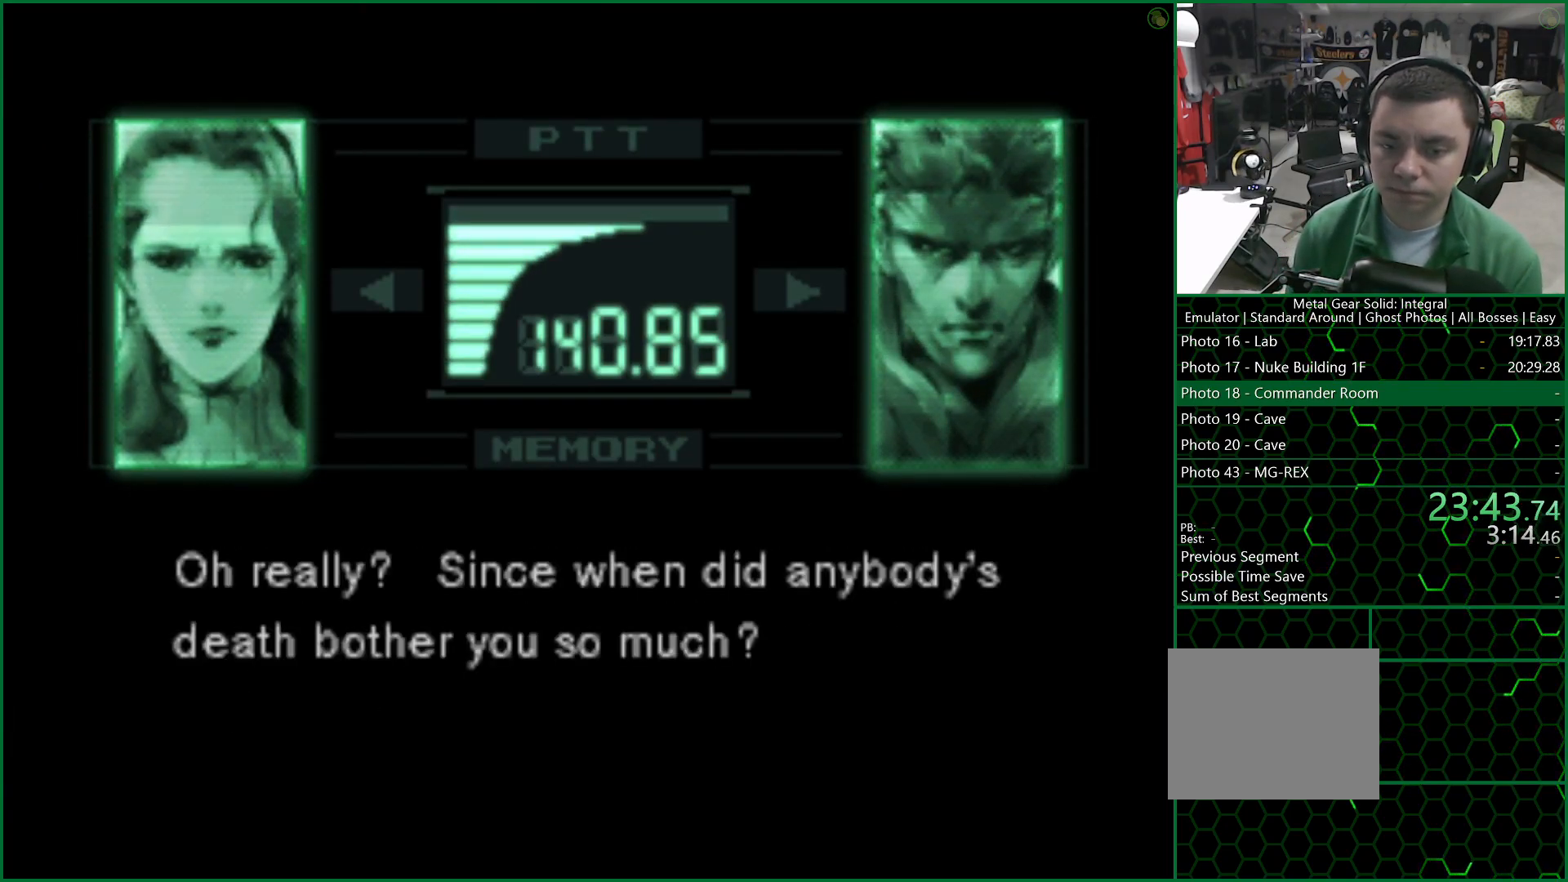
{"buttons": ["R3"], "left_stick": "center", "right_stick": "center", "button_events": []}
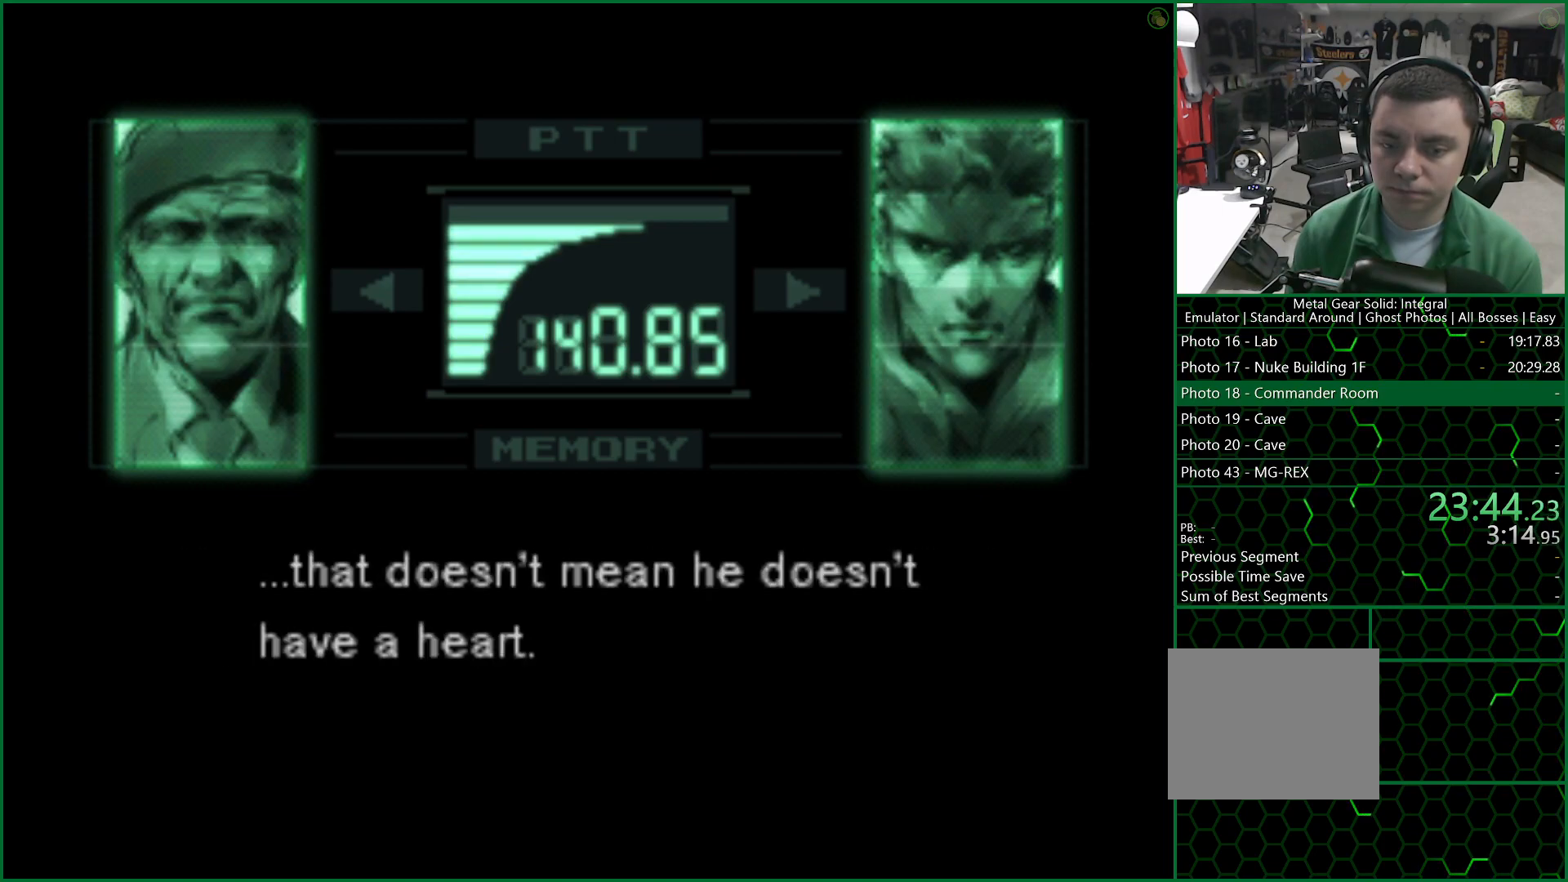
{"buttons": ["R3"], "left_stick": "center", "right_stick": "center", "button_events": []}
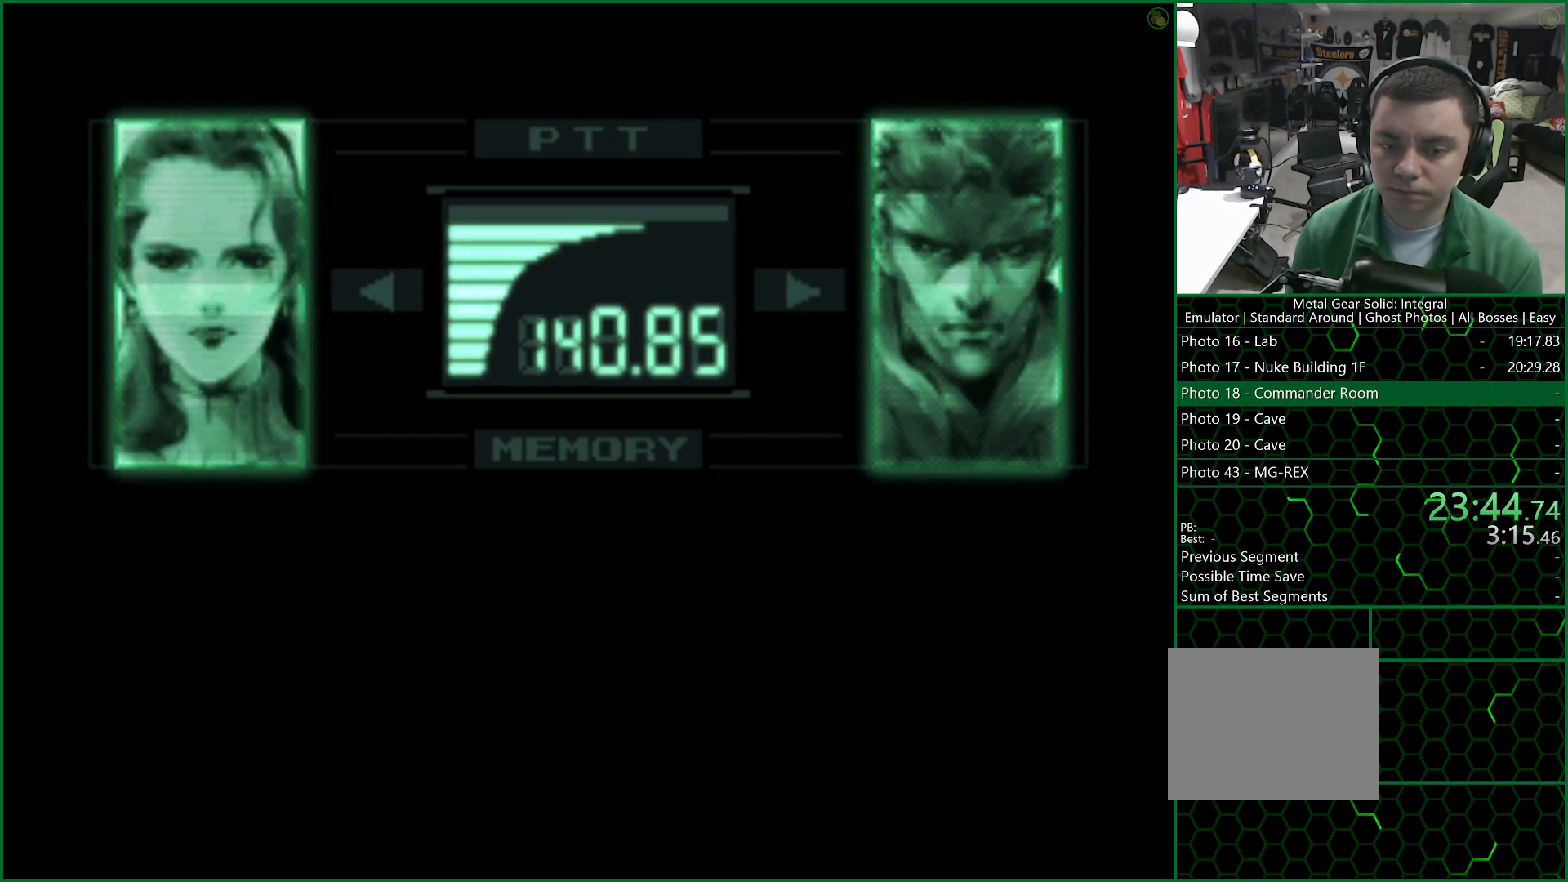
{"buttons": ["R3"], "left_stick": "center", "right_stick": "center", "button_events": []}
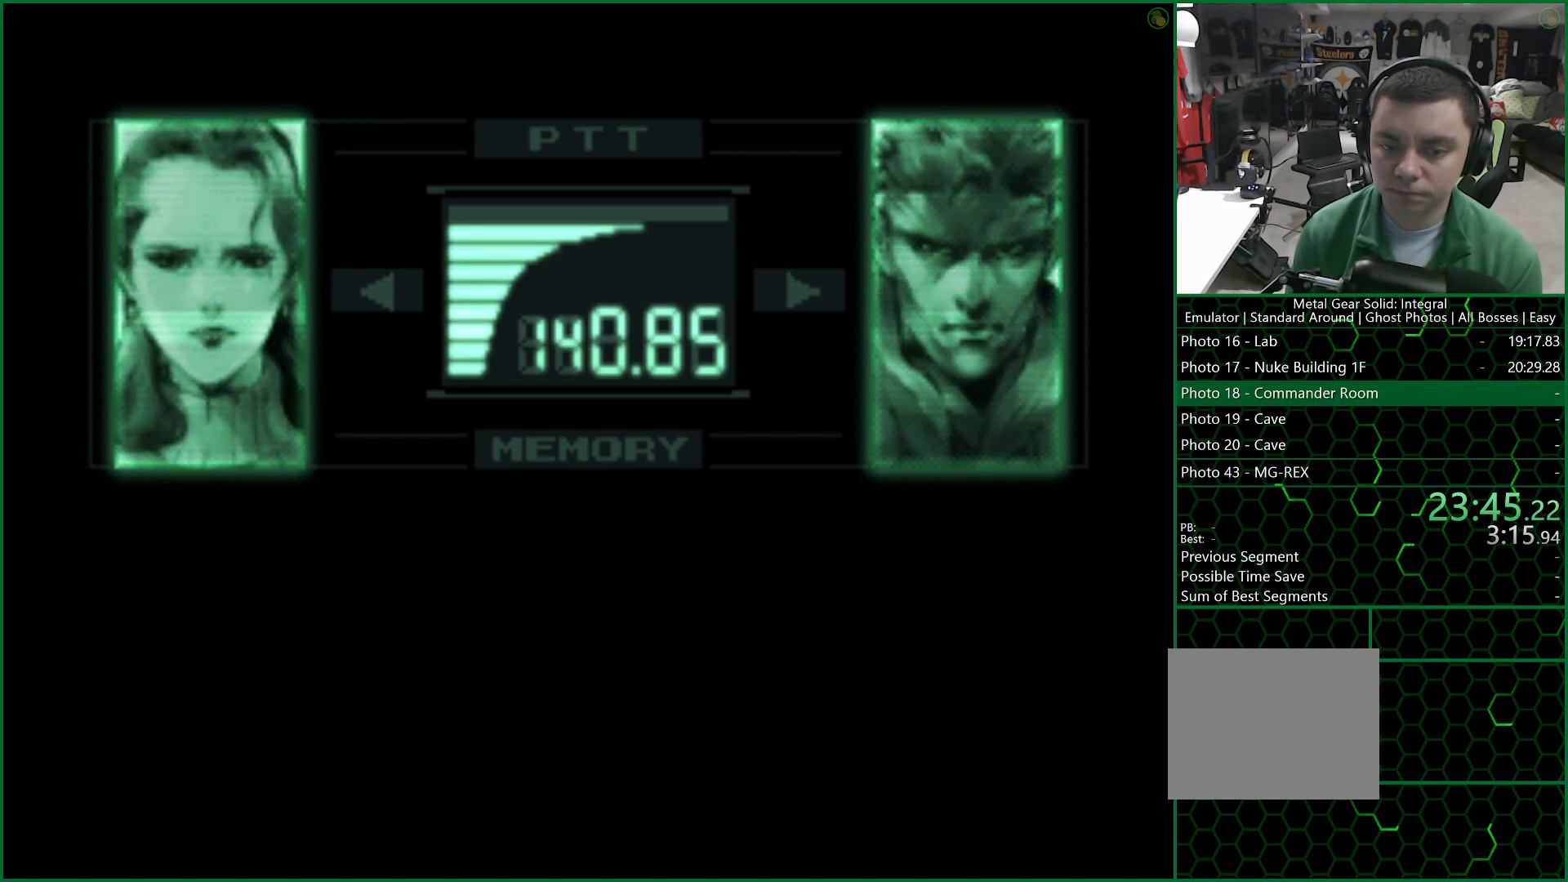
{"buttons": ["R3"], "left_stick": "center", "right_stick": "center", "button_events": []}
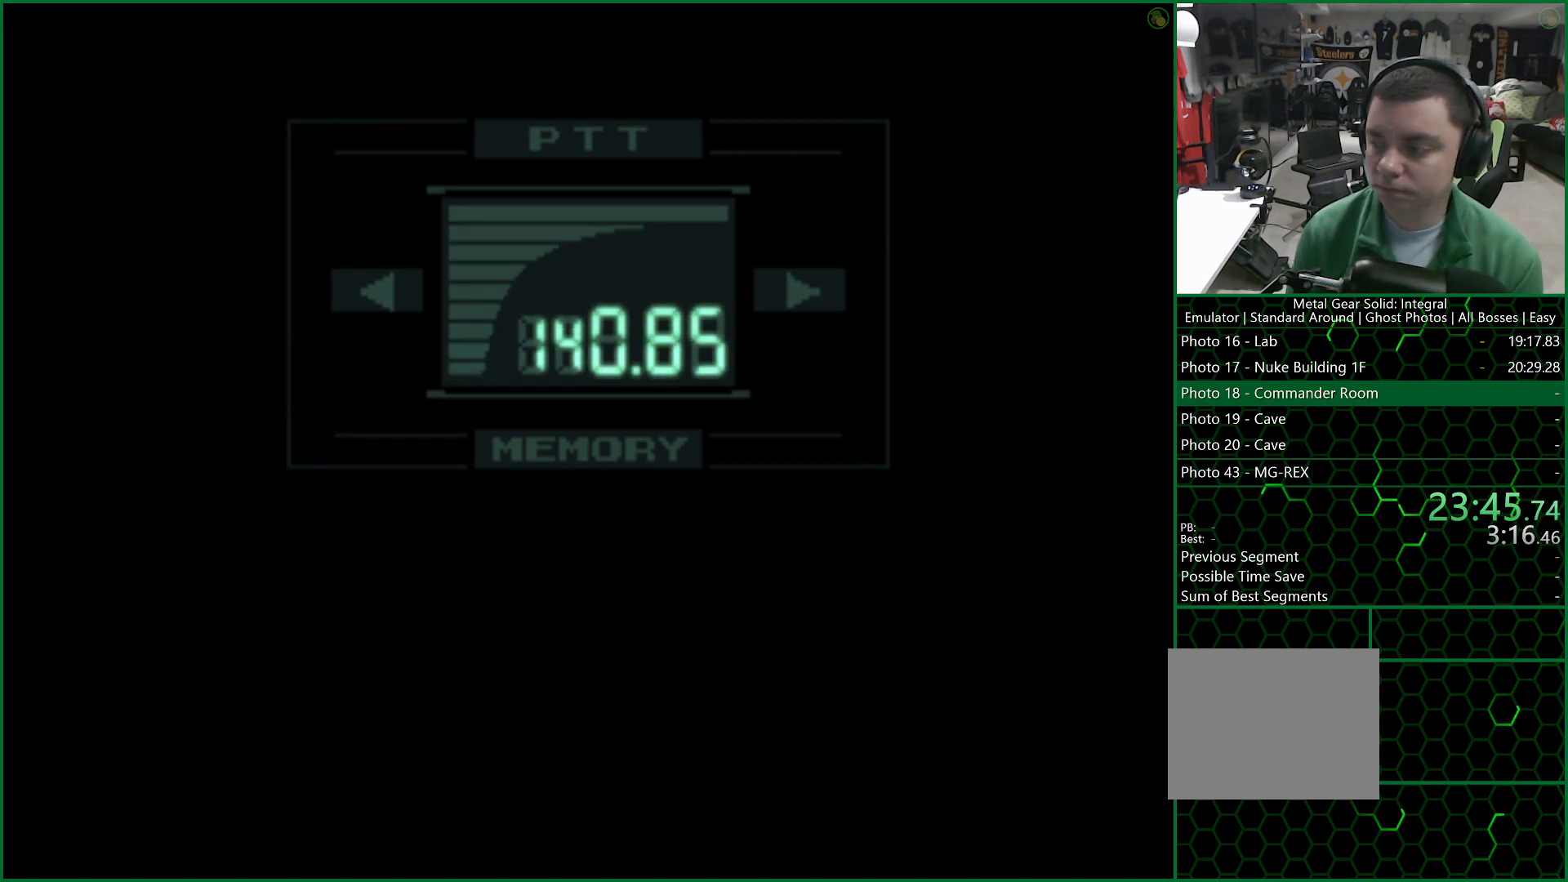
{"buttons": ["CROSS"], "left_stick": "center", "right_stick": "center", "button_events": [[333, "R3", "up"], [450, "CROSS", "down"]]}
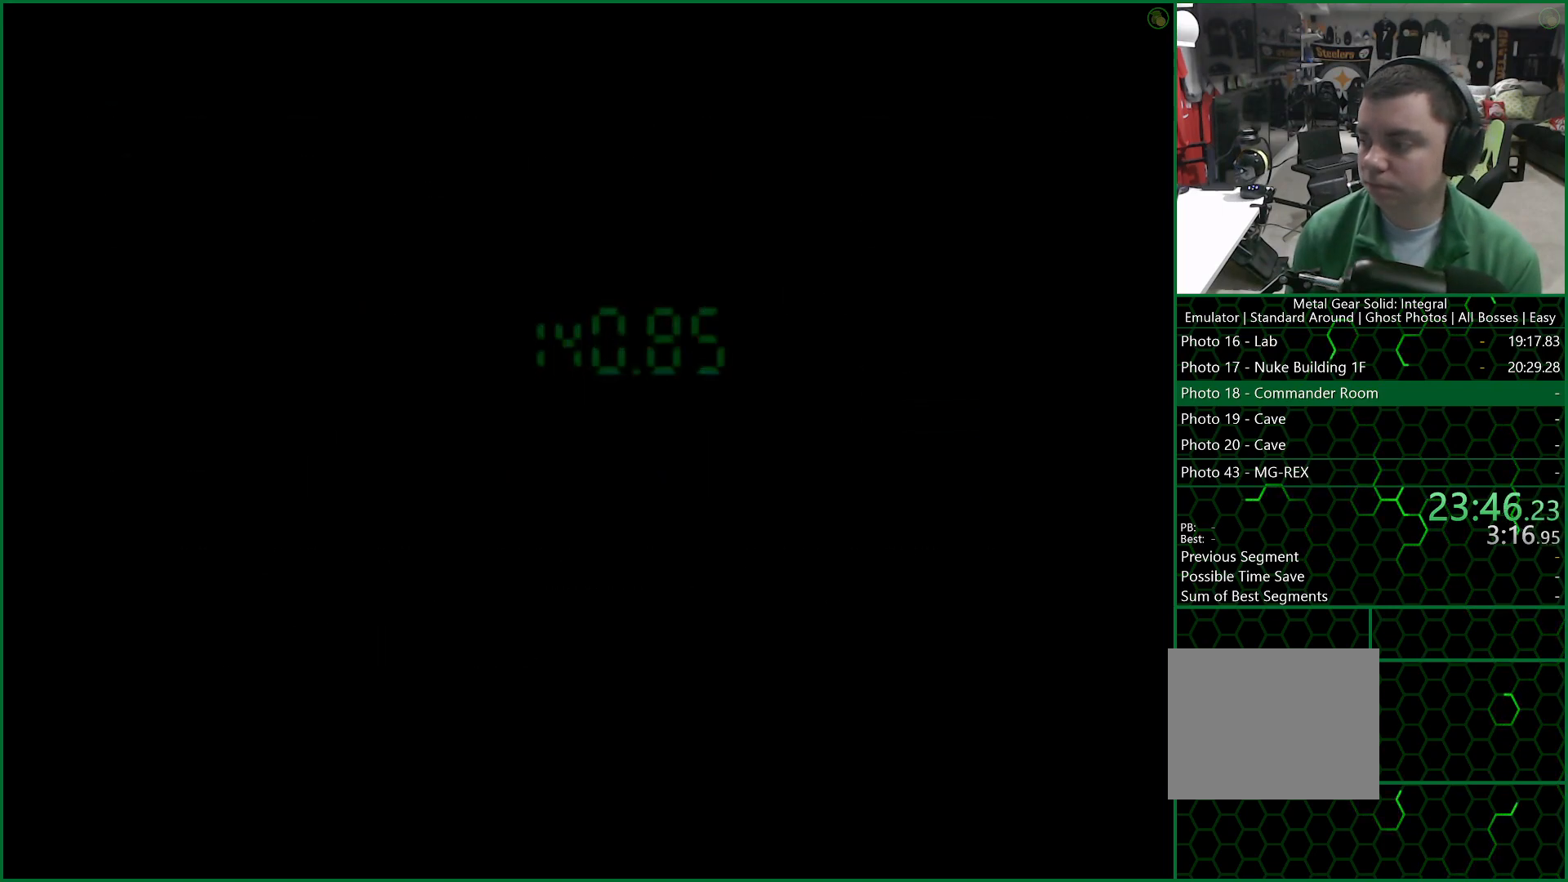
{"buttons": ["CROSS"], "left_stick": "center", "right_stick": "center", "button_events": []}
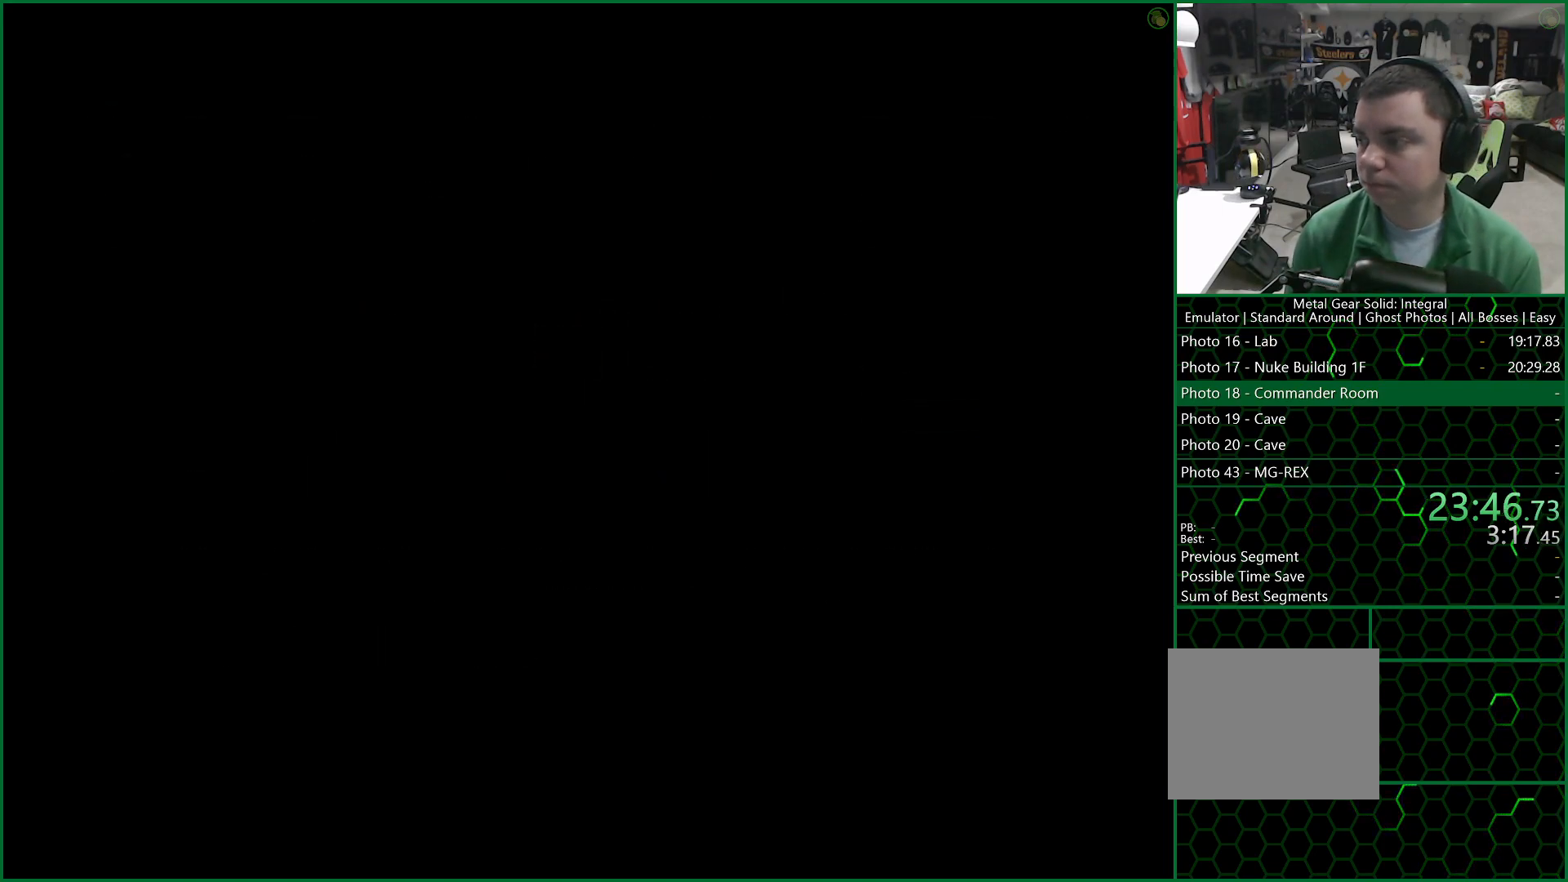
{"buttons": ["CROSS"], "left_stick": "center", "right_stick": "center", "button_events": []}
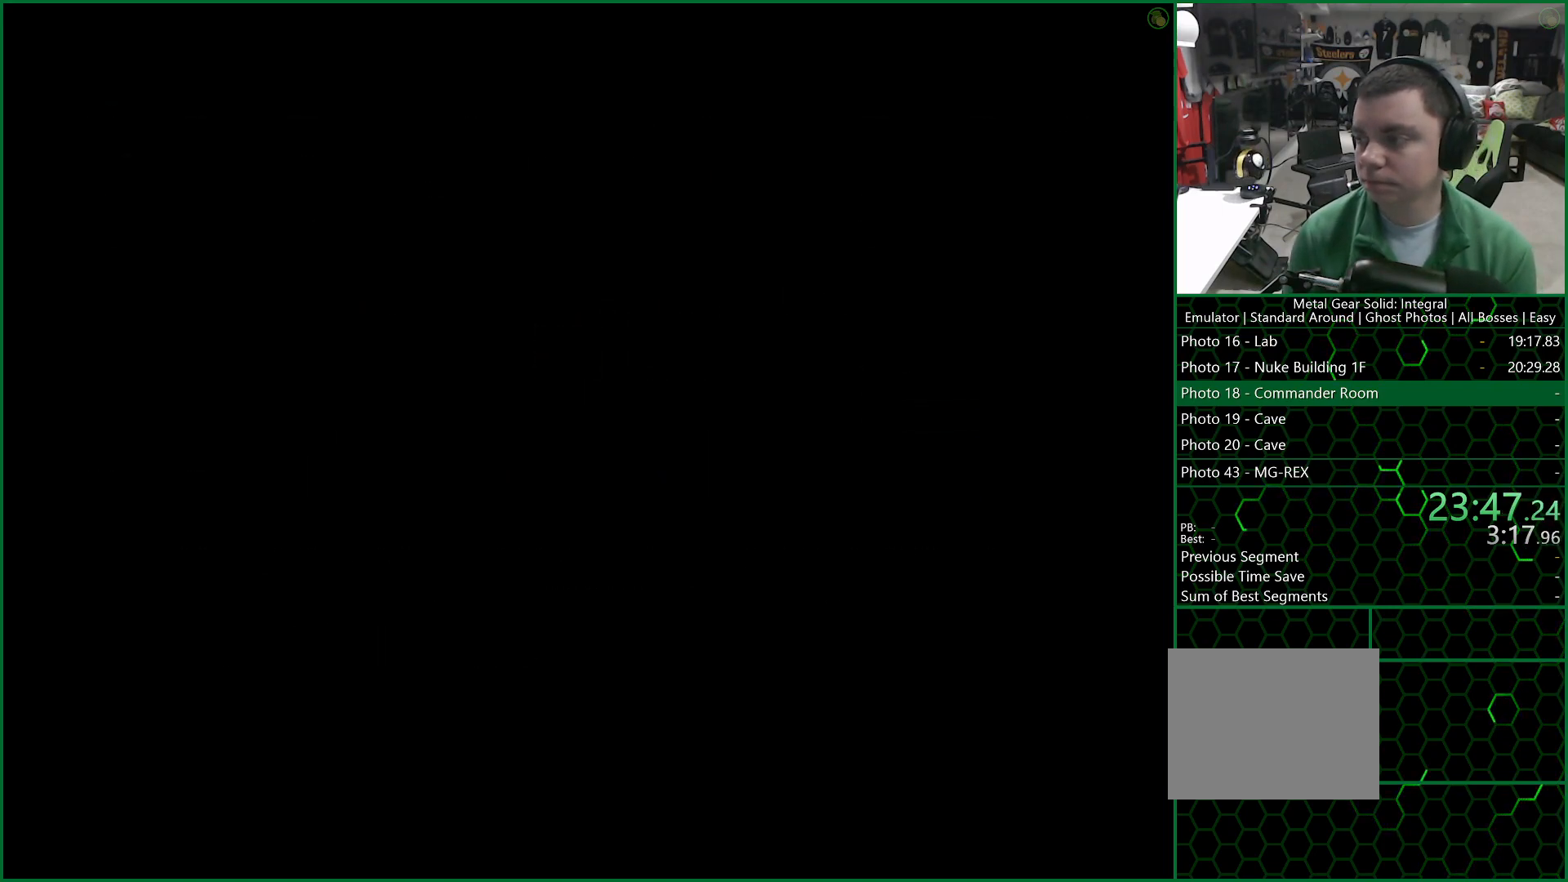
{"buttons": ["CROSS"], "left_stick": "center", "right_stick": "center", "button_events": []}
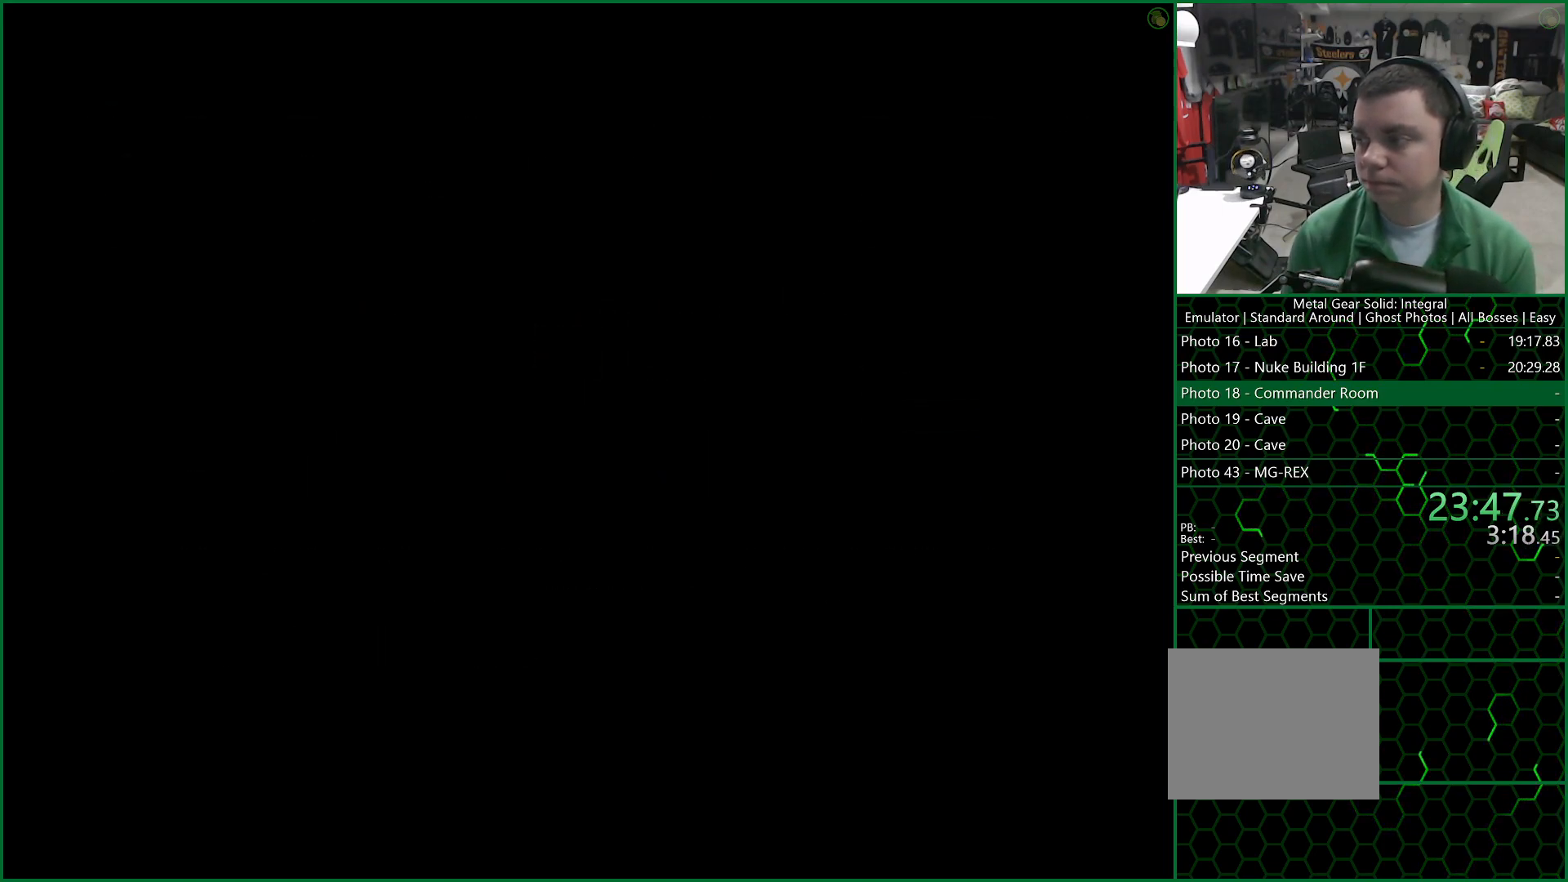
{"buttons": ["CROSS"], "left_stick": "center", "right_stick": "center", "button_events": []}
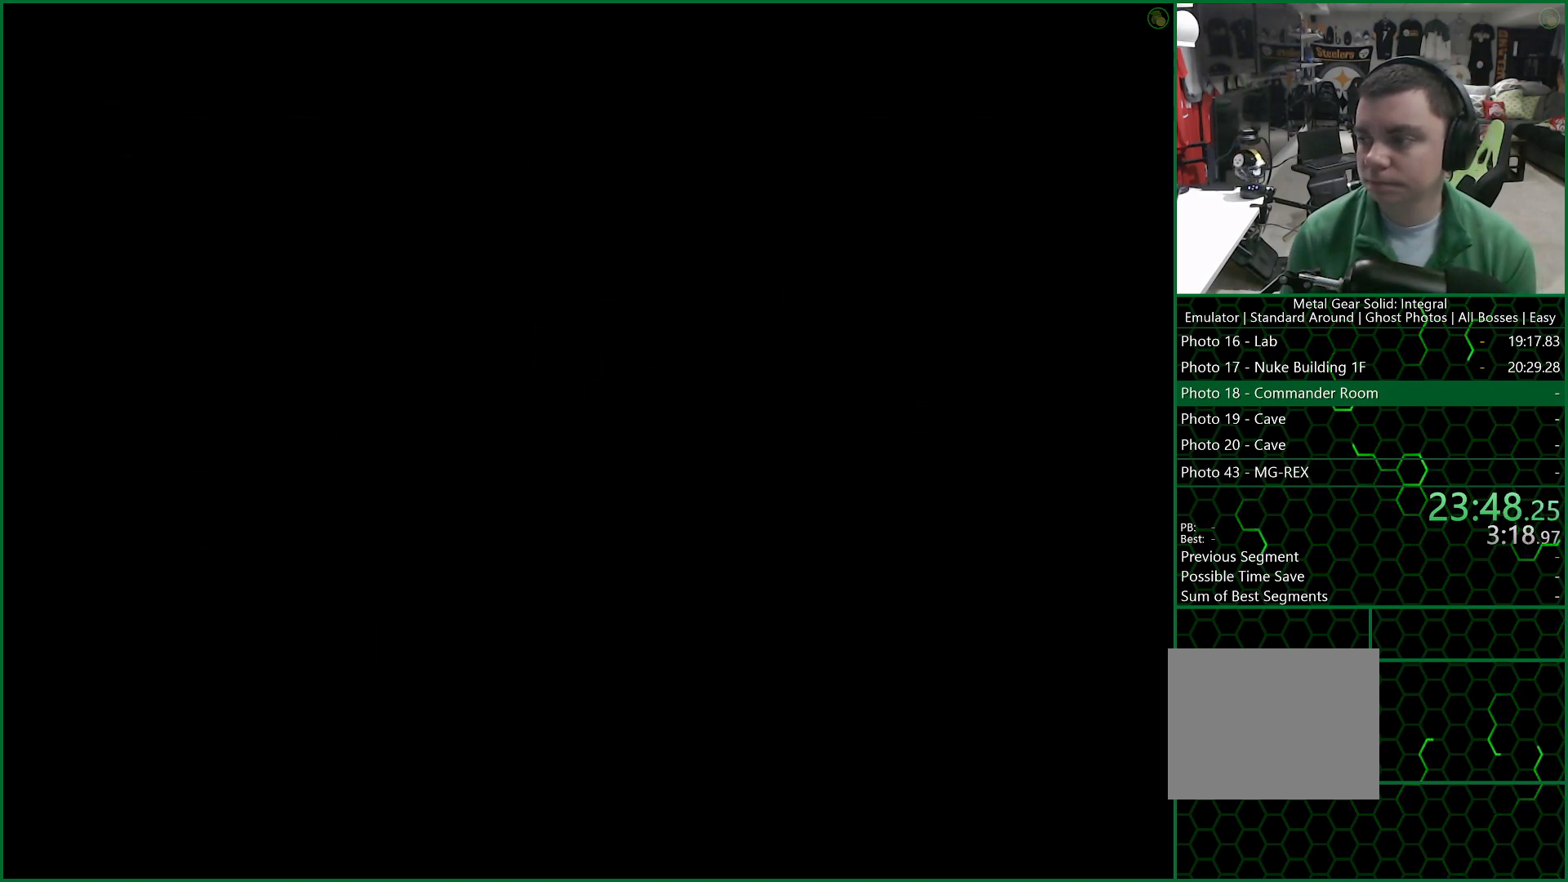
{"buttons": ["CROSS"], "left_stick": "center", "right_stick": "center", "button_events": []}
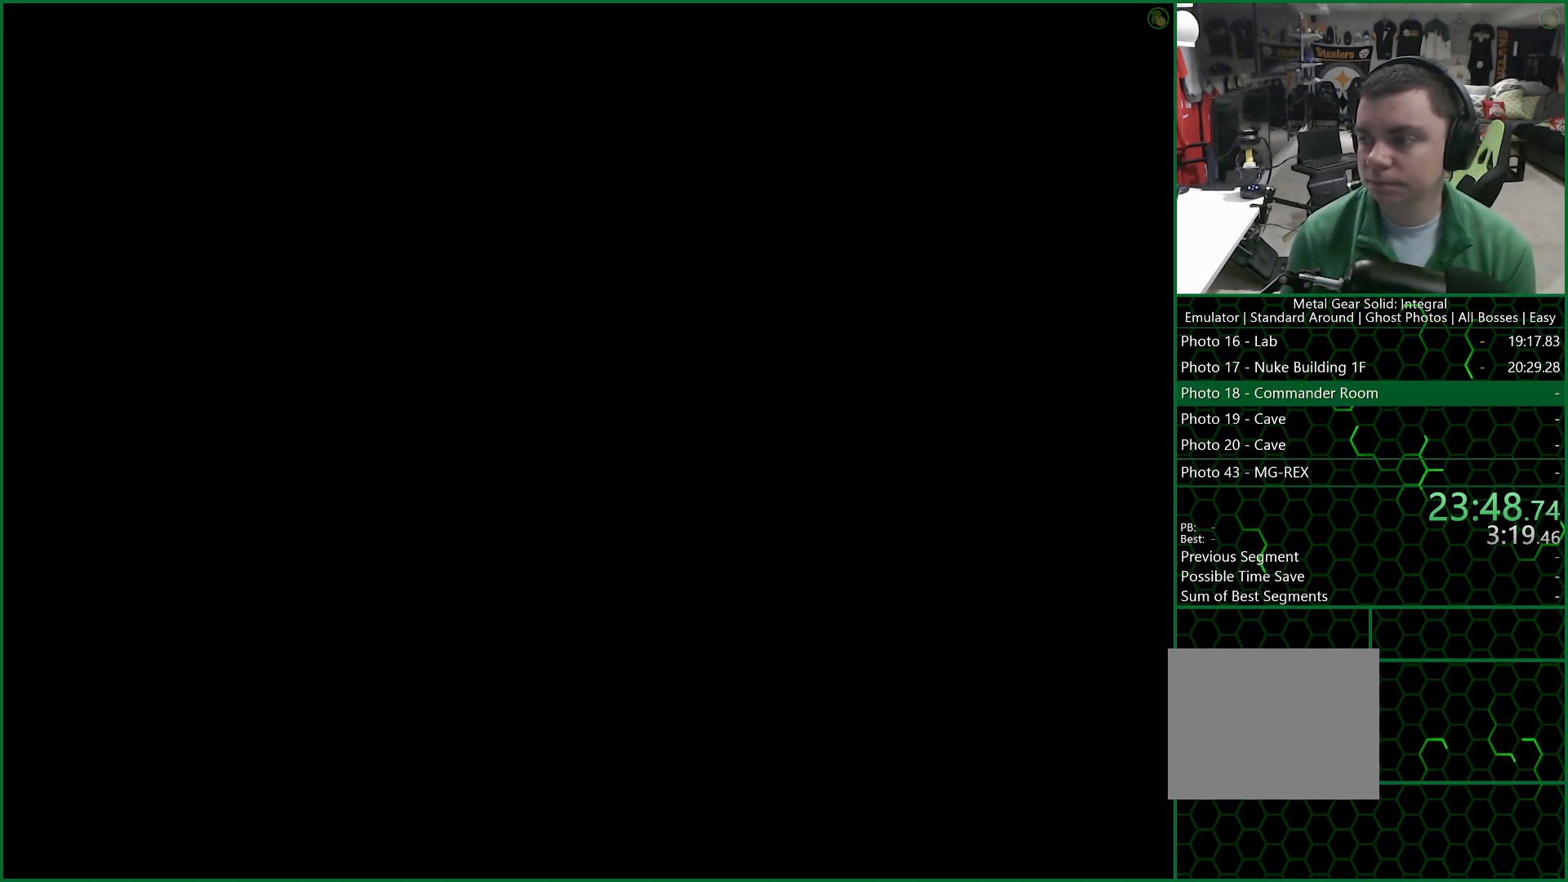
{"buttons": ["CROSS"], "left_stick": "center", "right_stick": "center", "button_events": []}
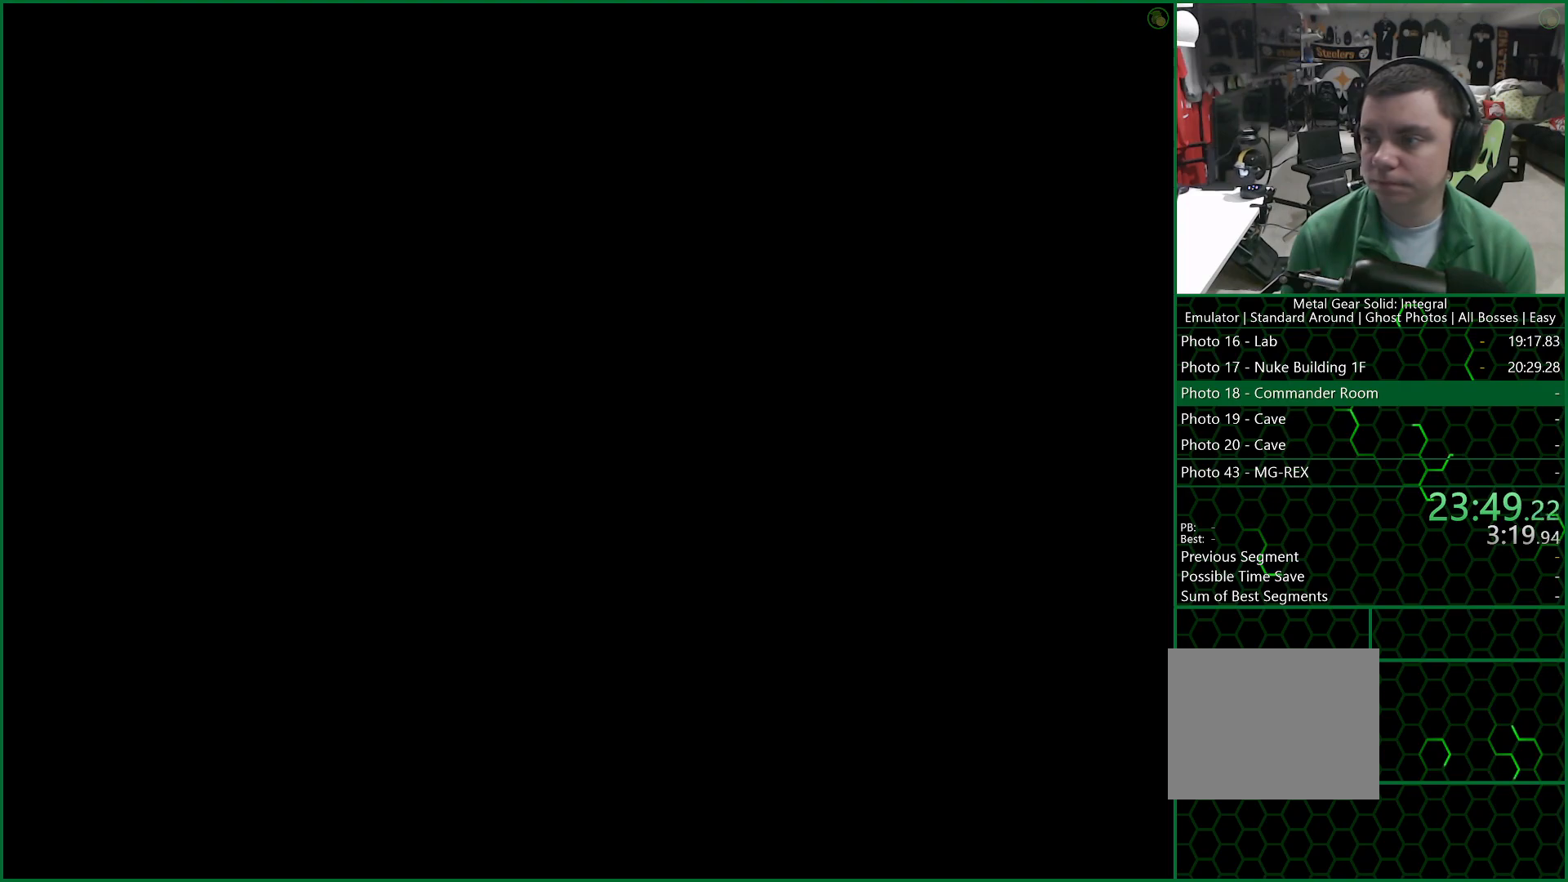
{"buttons": ["CROSS"], "left_stick": "center", "right_stick": "center", "button_events": []}
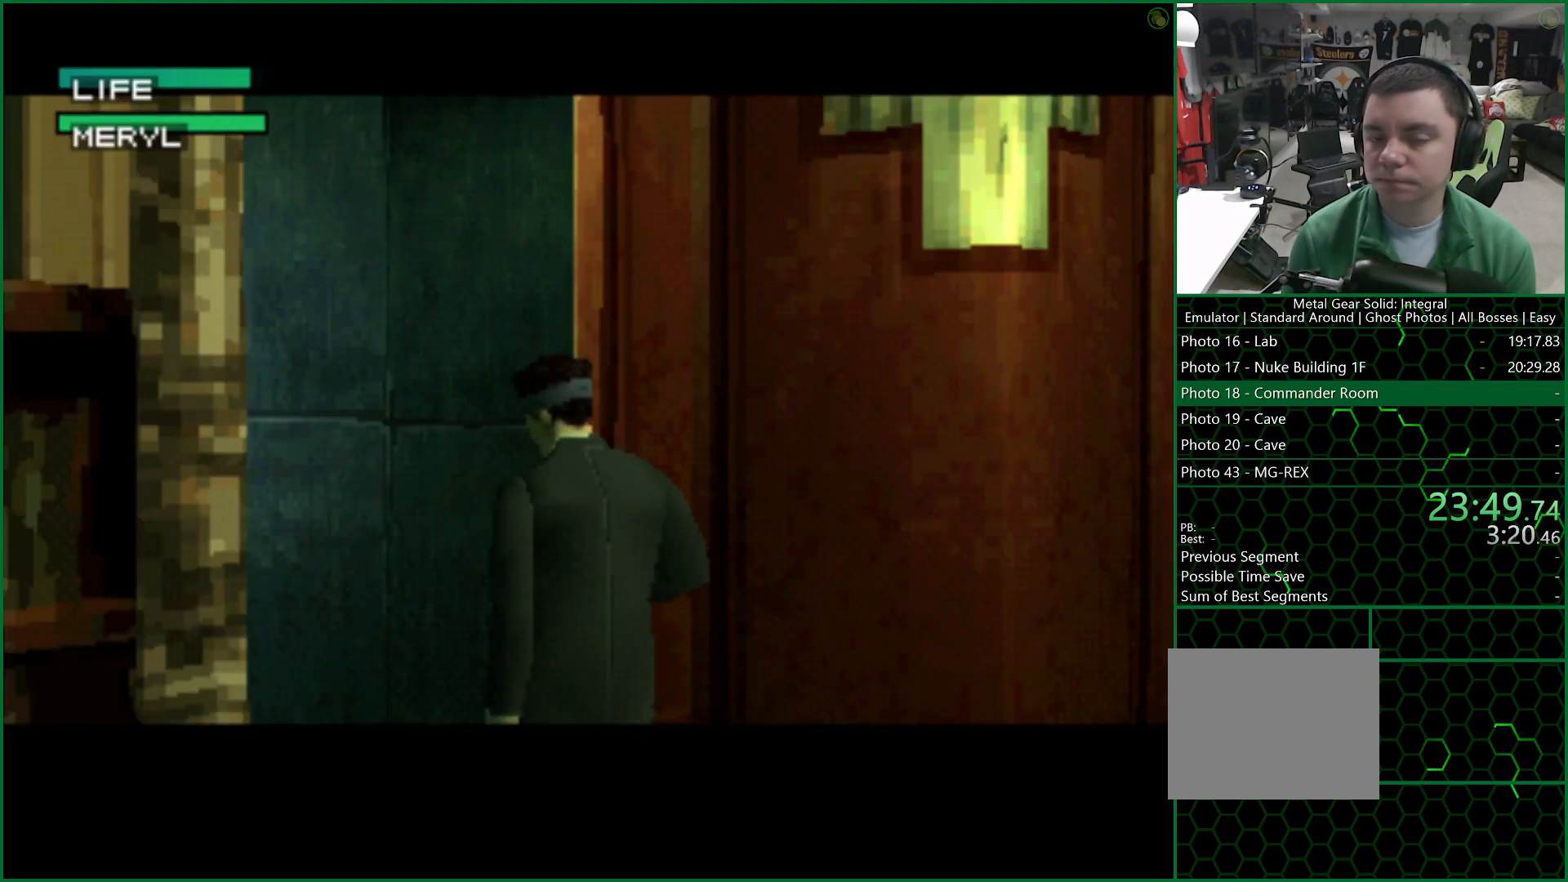
{"buttons": ["CROSS"], "left_stick": "center", "right_stick": "center", "button_events": []}
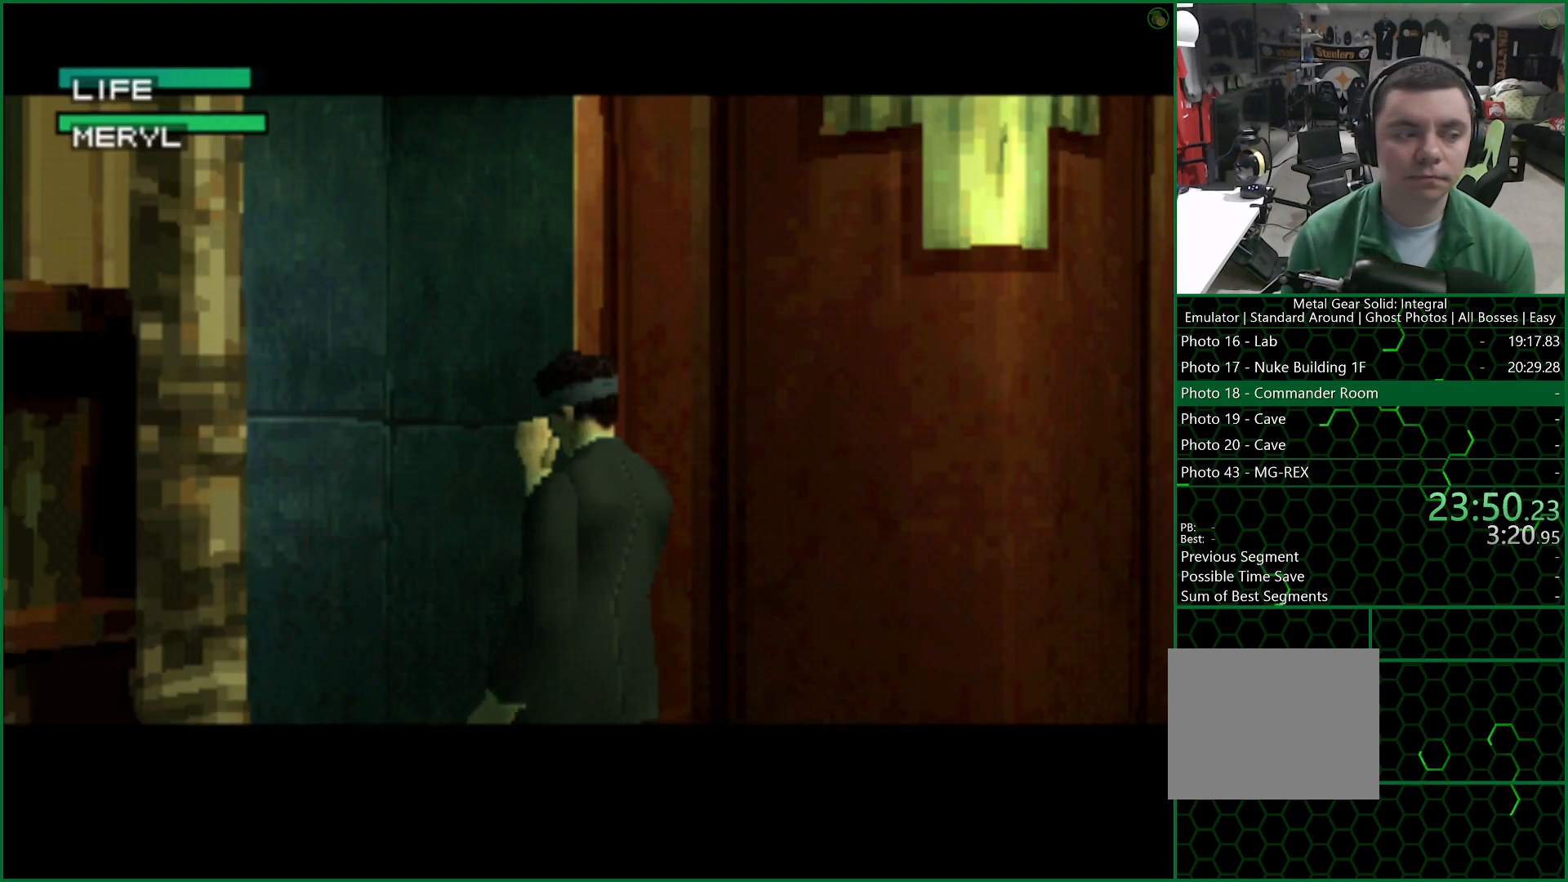
{"buttons": ["CROSS"], "left_stick": "center", "right_stick": "center", "button_events": []}
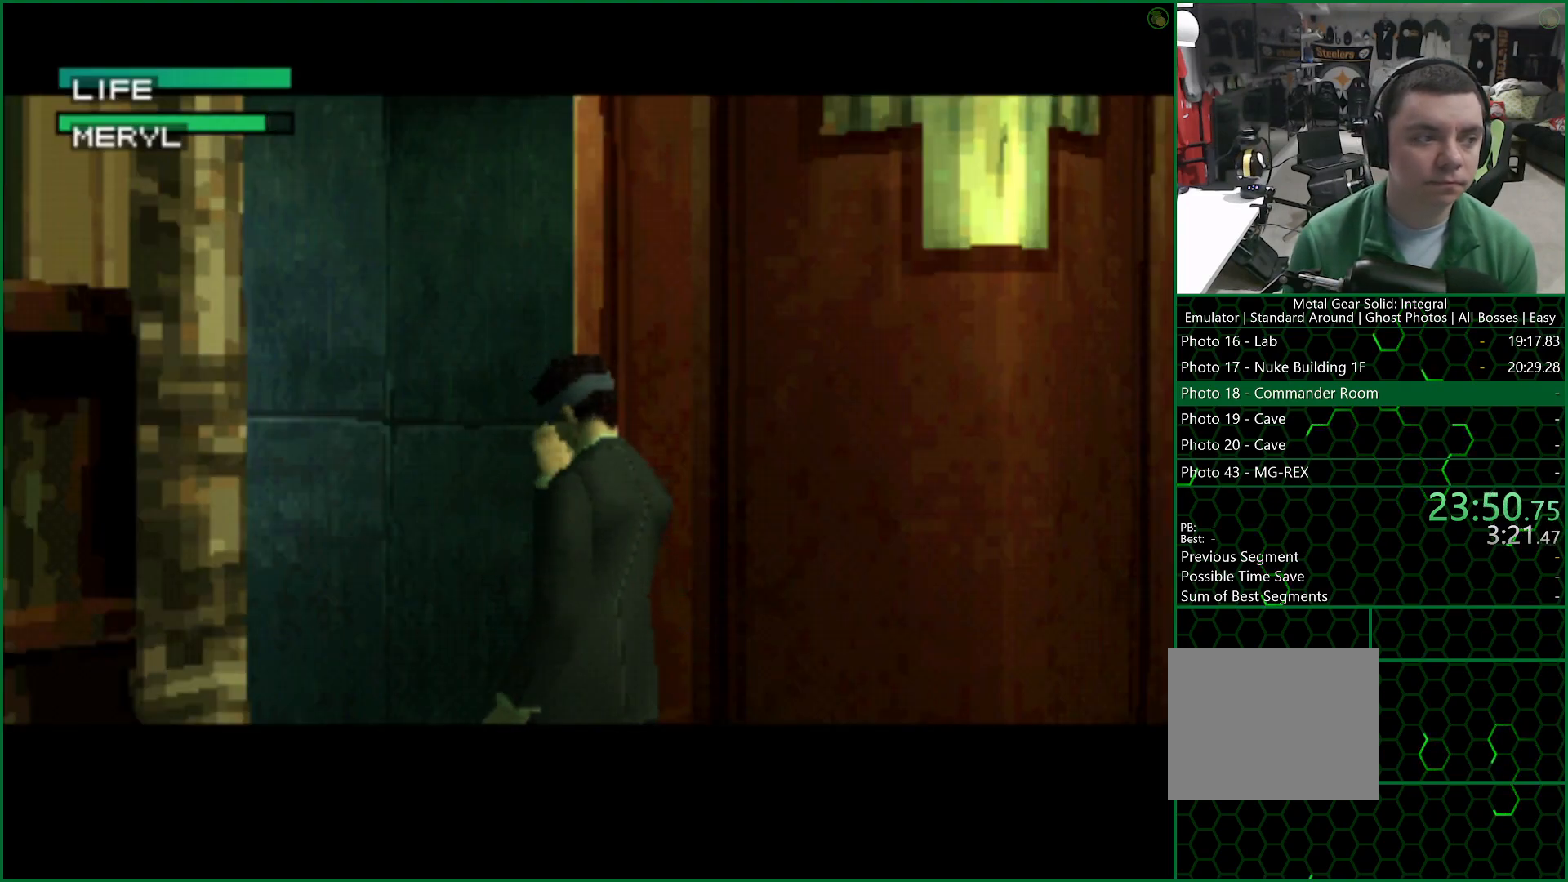
{"buttons": ["CROSS"], "left_stick": "center", "right_stick": "center", "button_events": []}
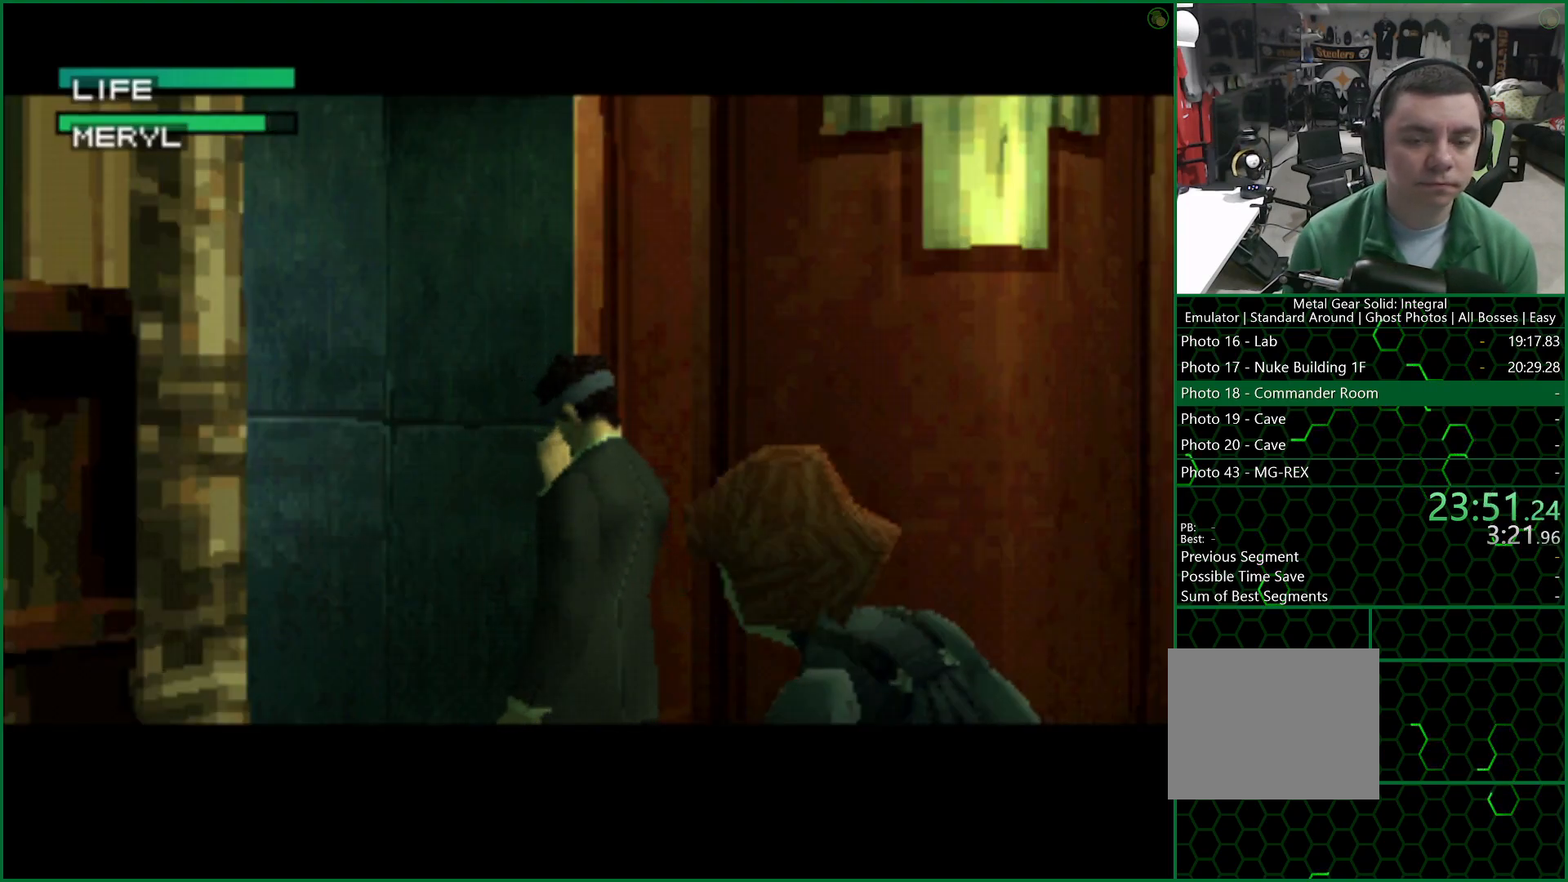
{"buttons": [], "left_stick": "center", "right_stick": "center", "button_events": [[100, "CROSS", "up"]]}
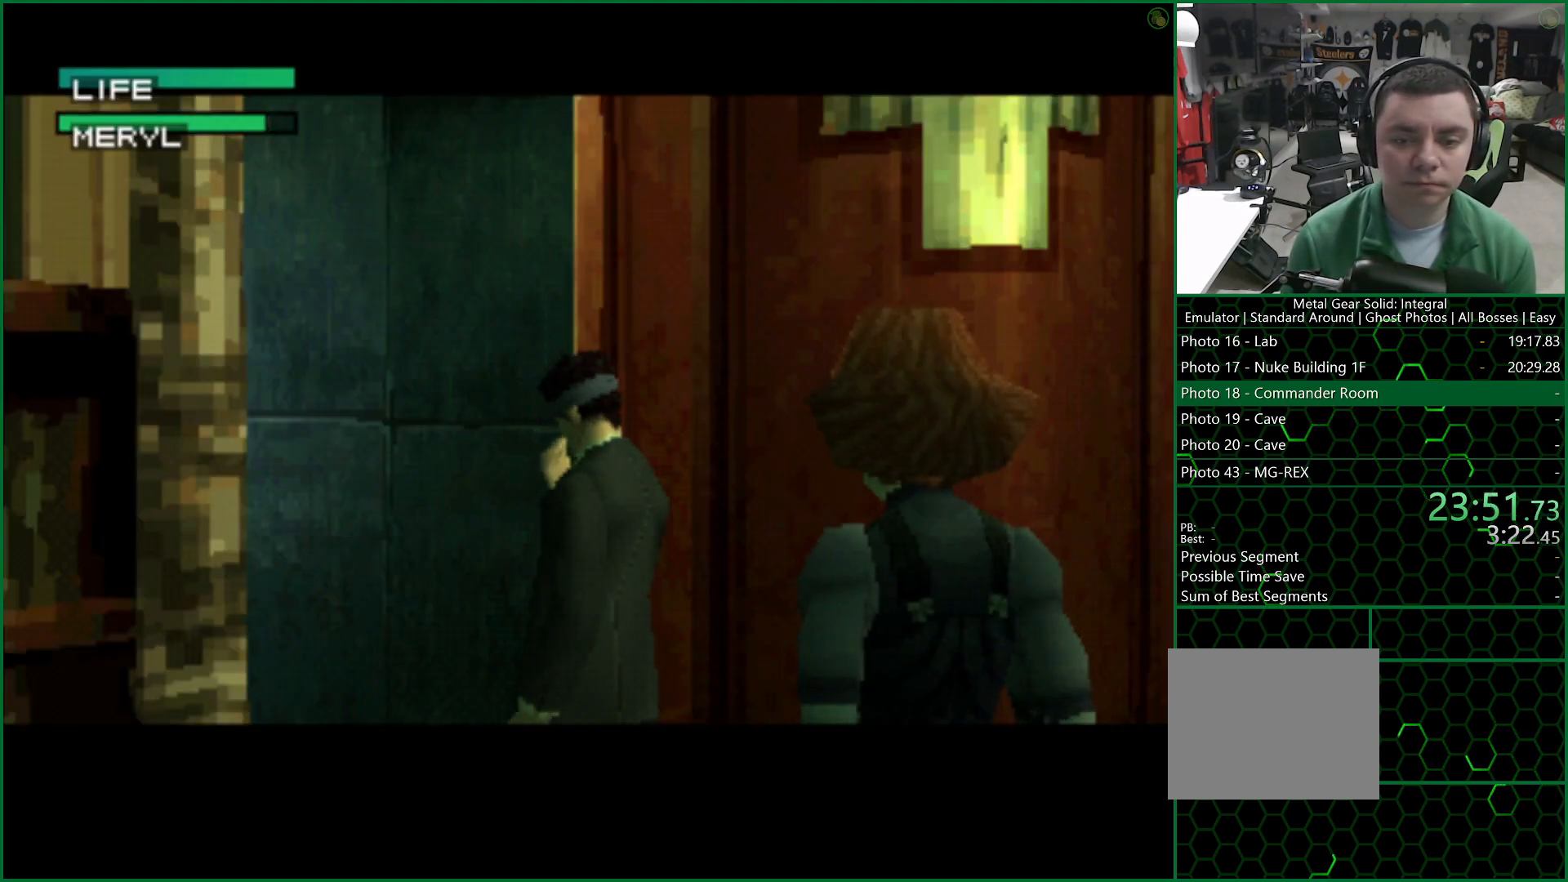
{"buttons": [], "left_stick": "down", "right_stick": "center", "button_events": []}
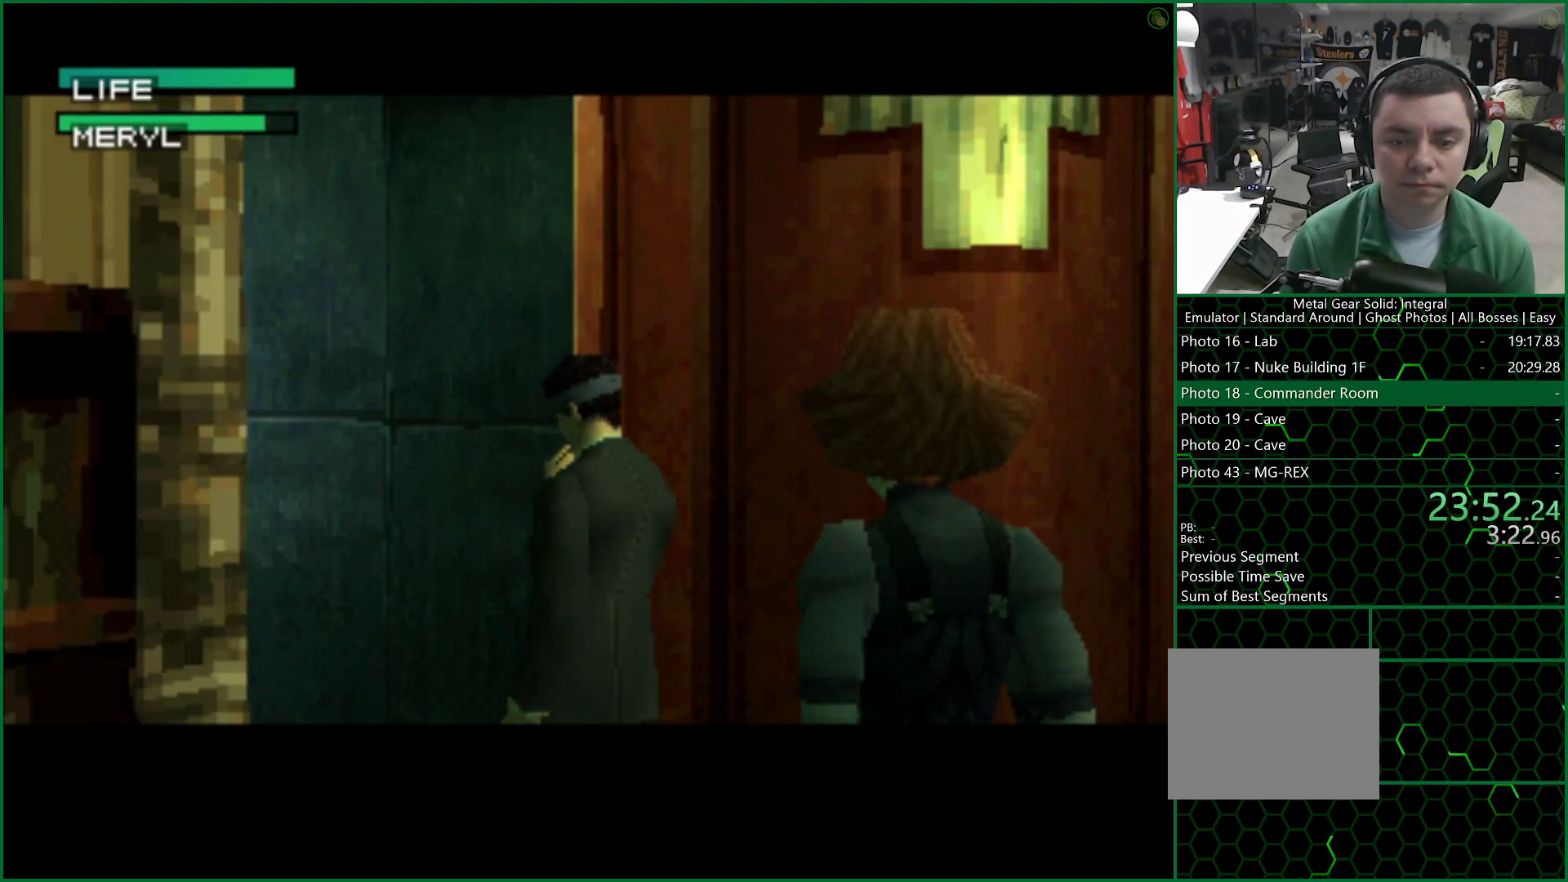
{"buttons": [], "left_stick": "down", "right_stick": "center", "button_events": []}
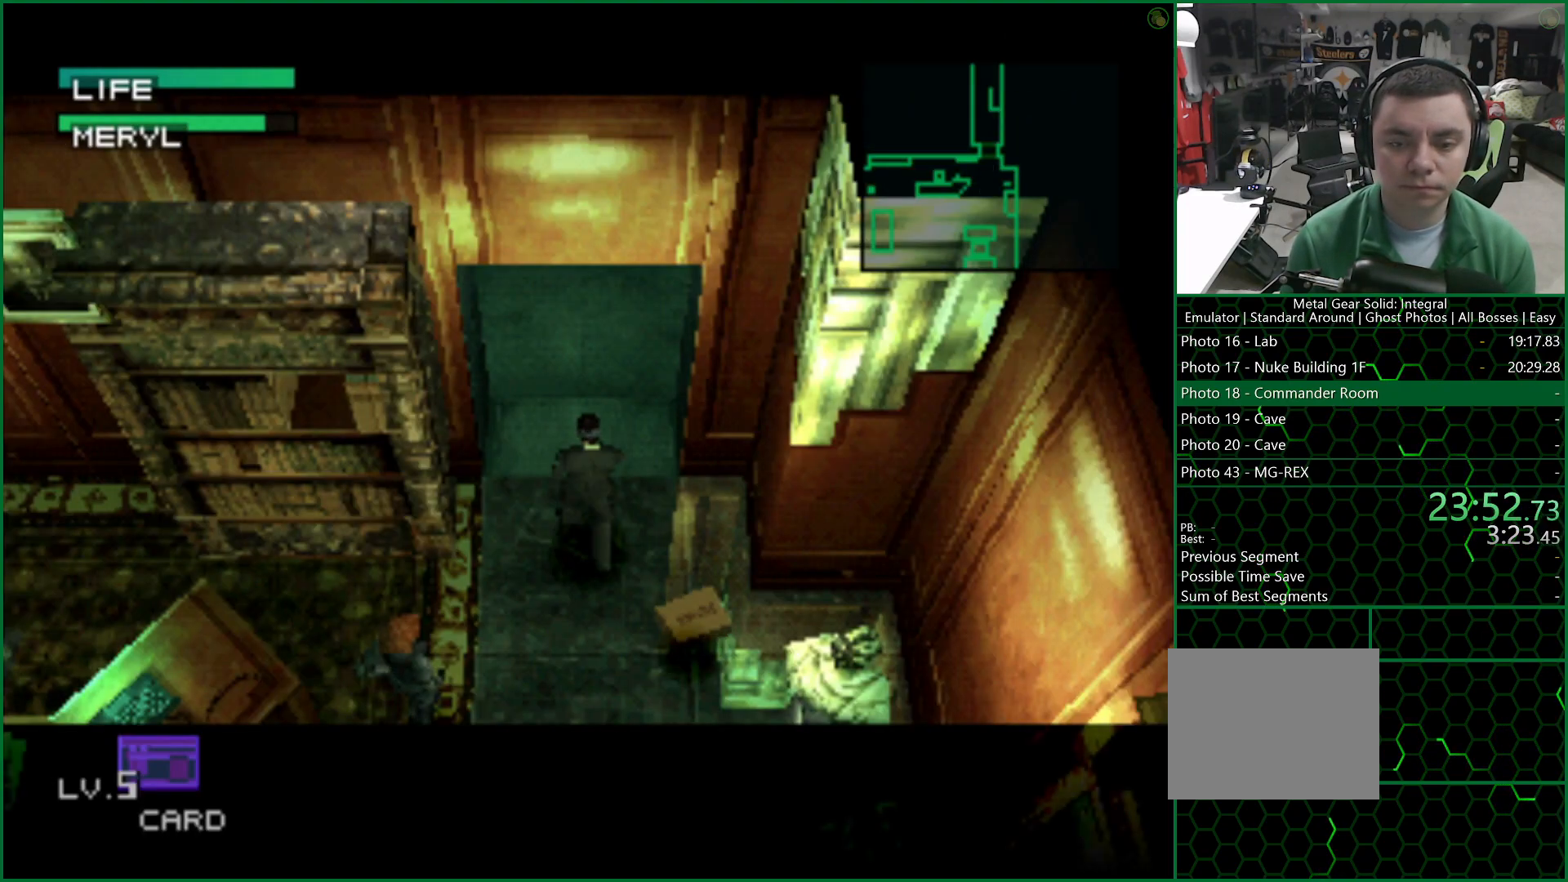
{"buttons": [], "left_stick": "center", "right_stick": "center", "button_events": []}
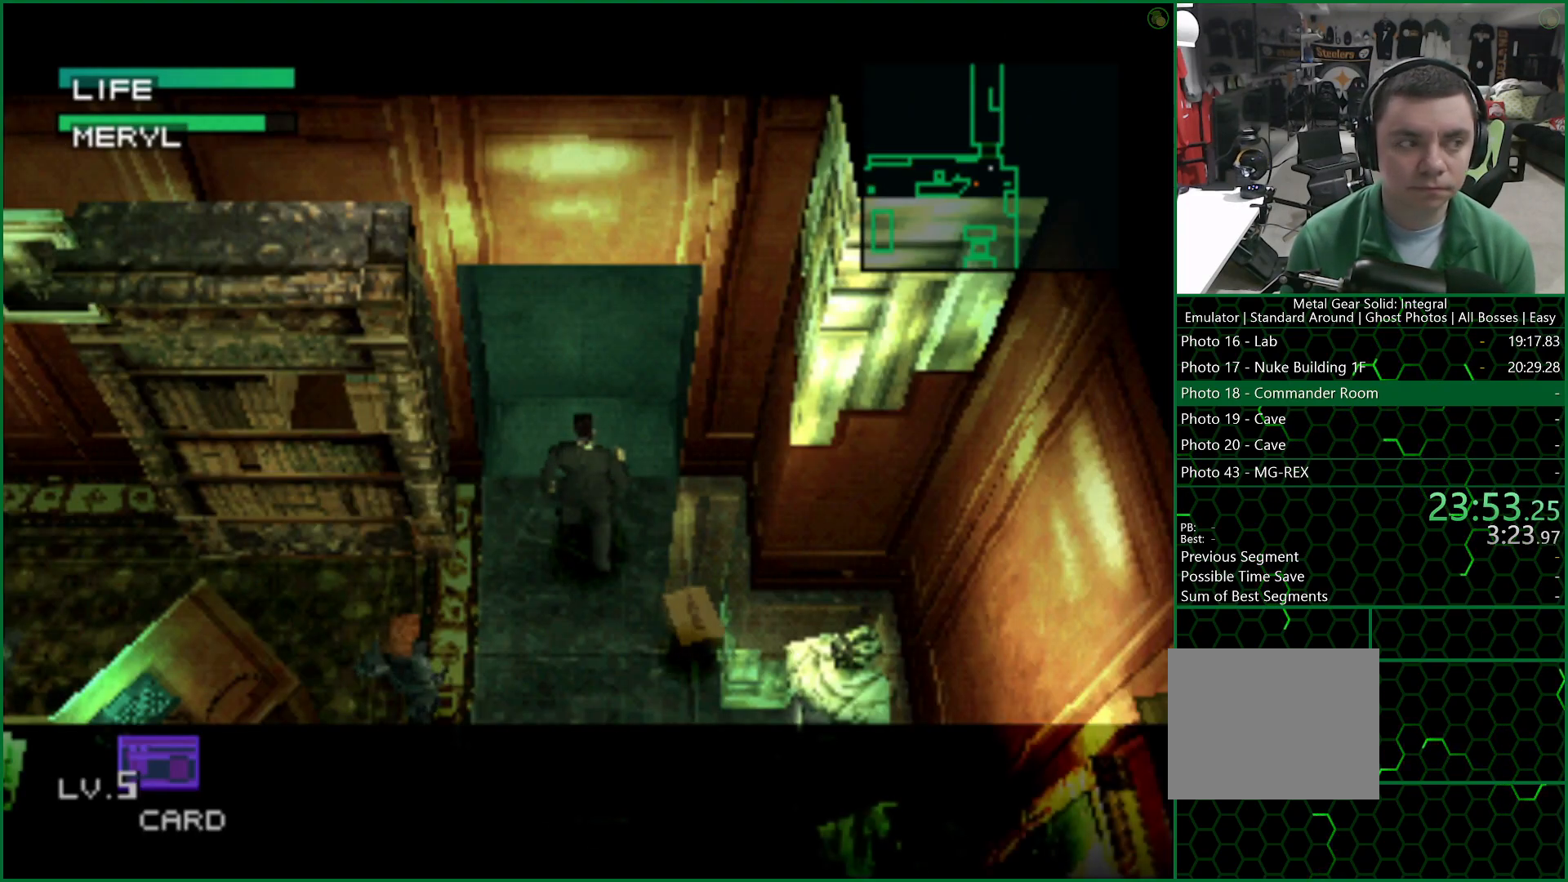
{"buttons": [], "left_stick": "center", "right_stick": "center", "button_events": []}
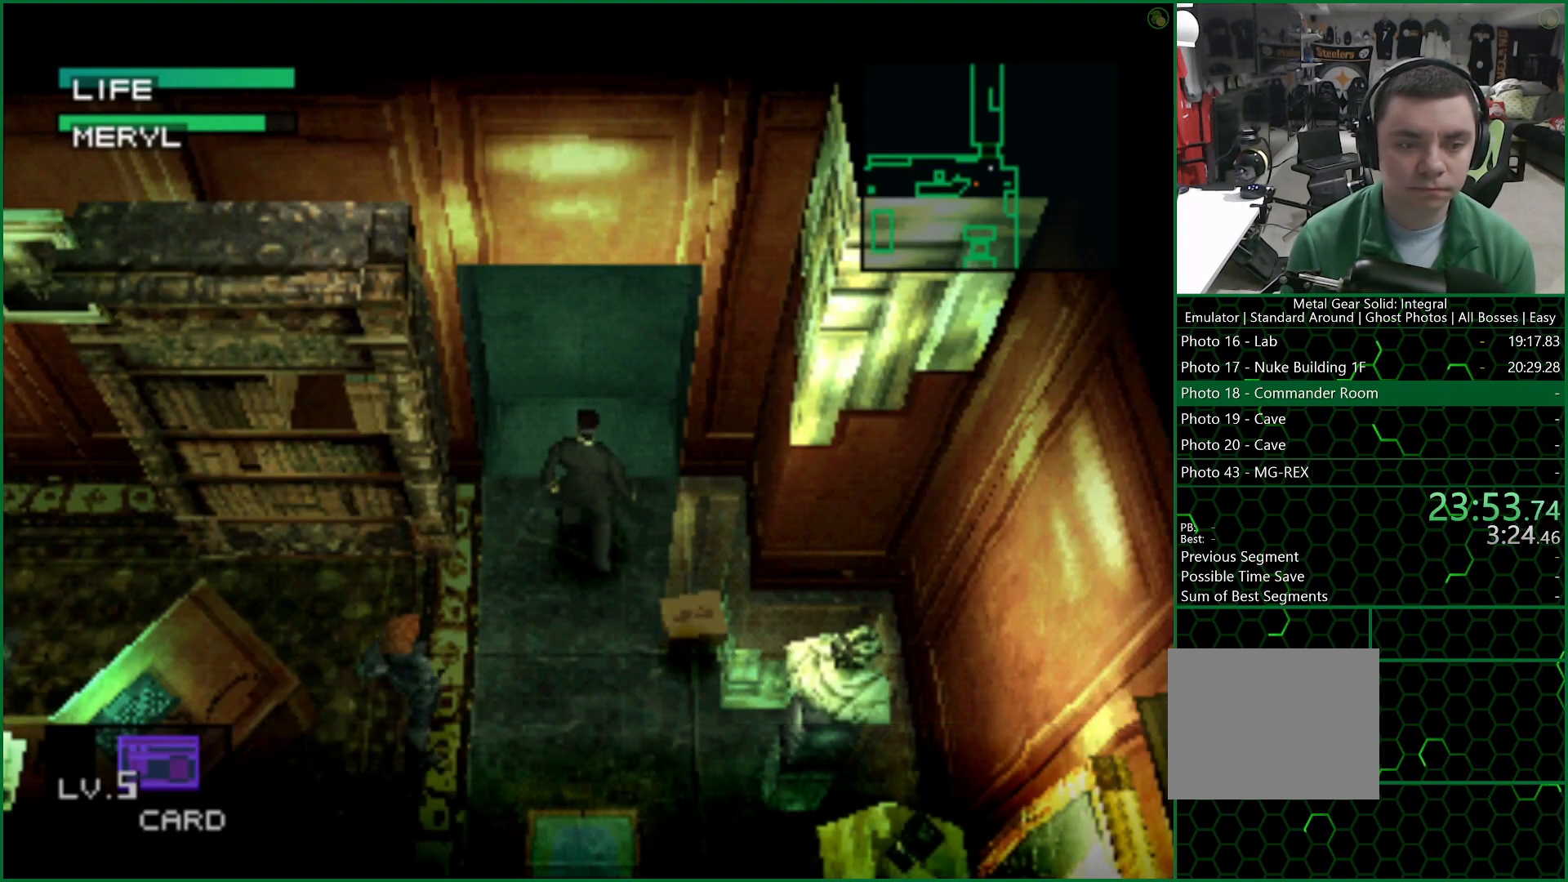
{"buttons": [], "left_stick": "down-right", "right_stick": "center", "button_events": []}
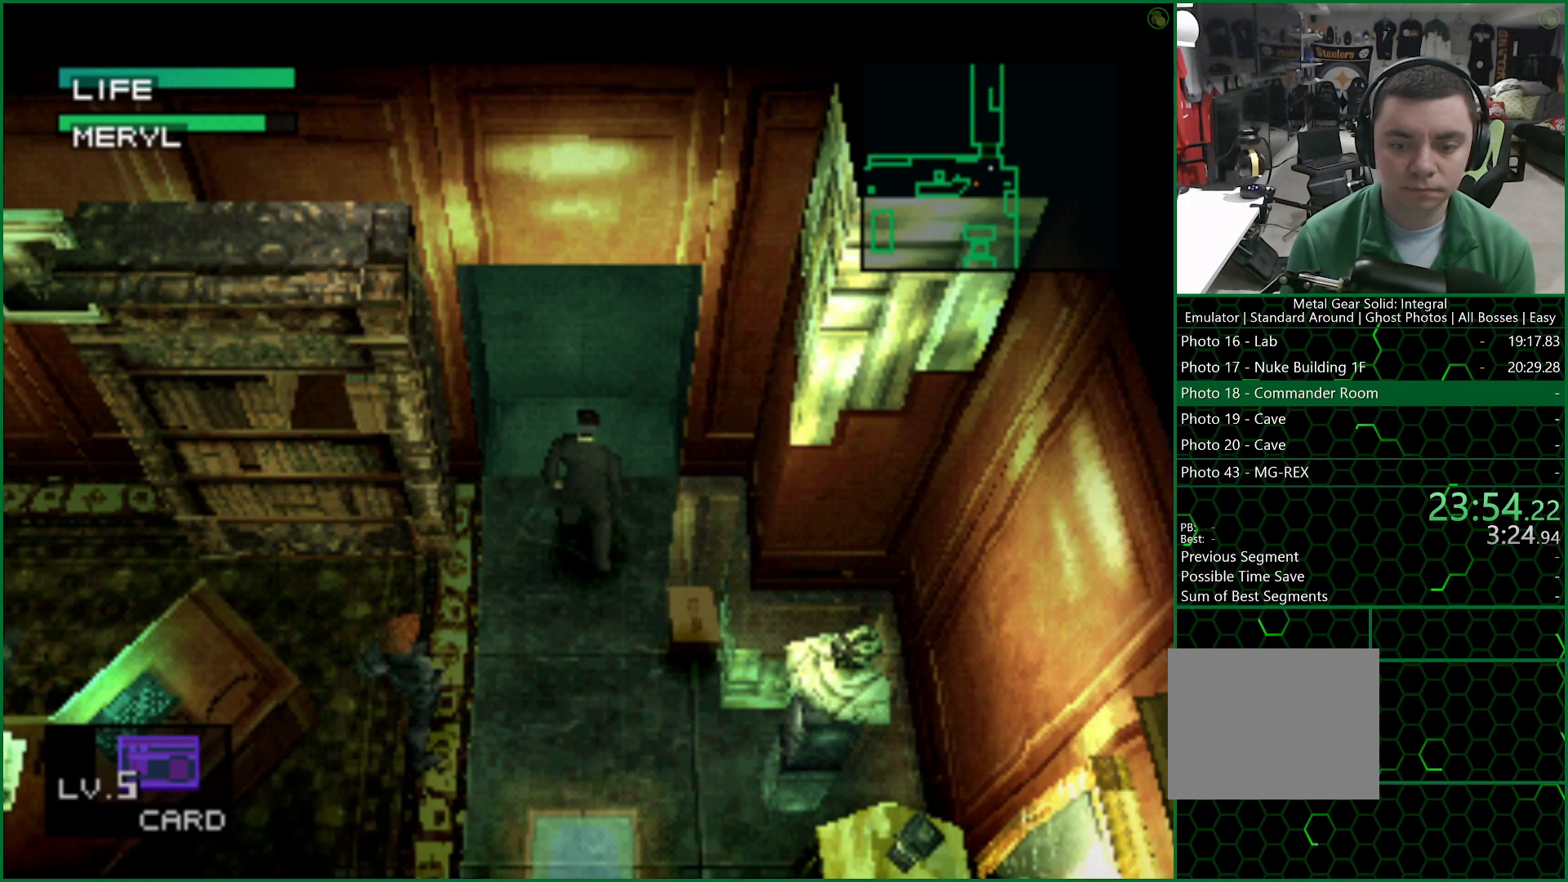
{"buttons": [], "left_stick": "down", "right_stick": "center", "button_events": []}